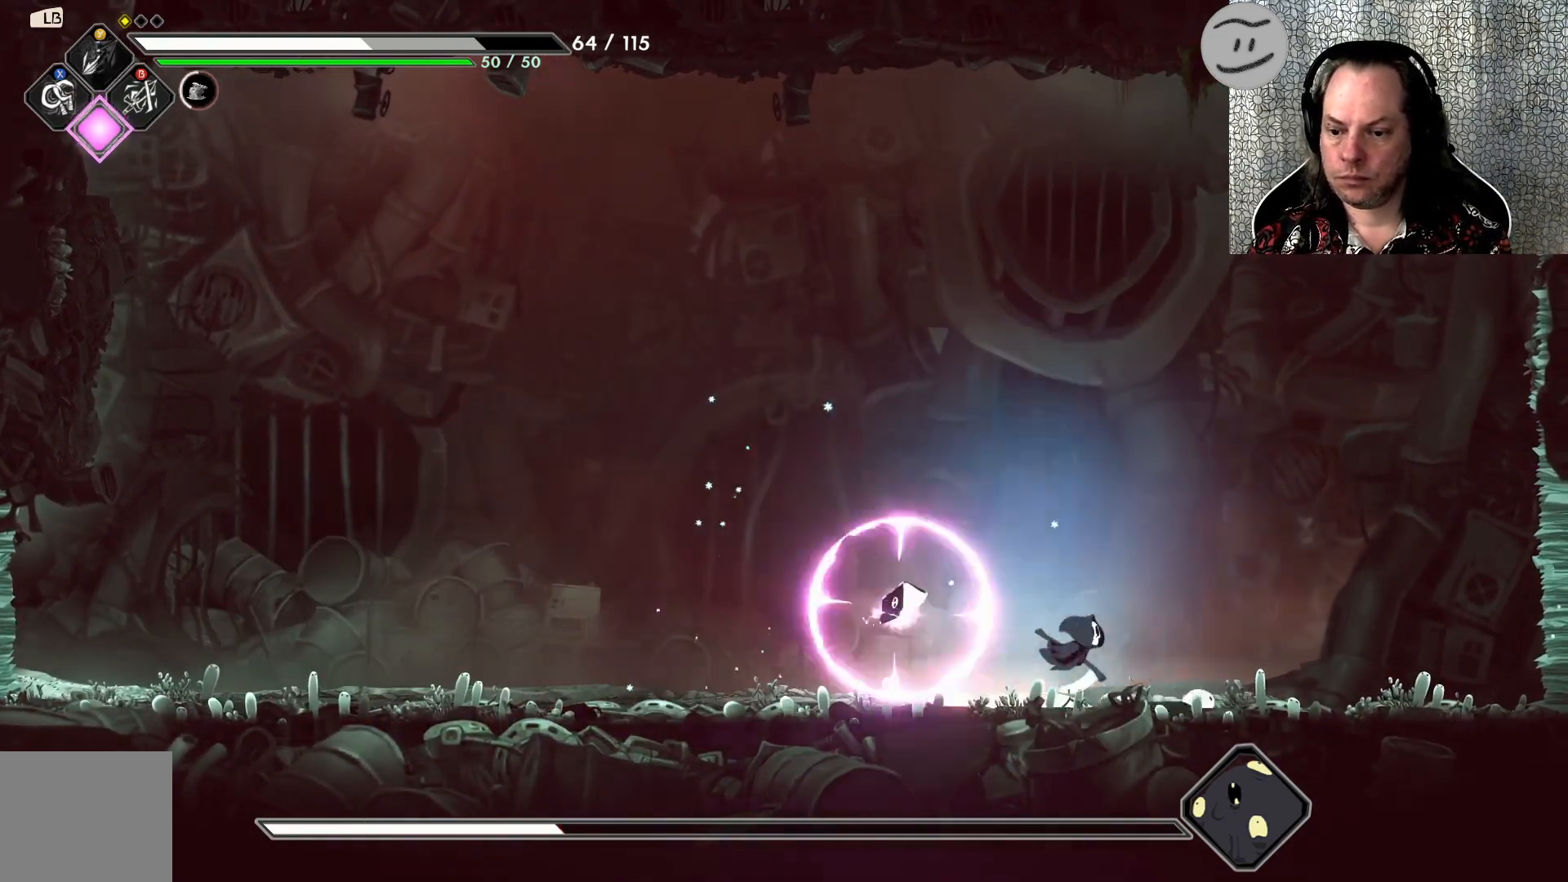
Gameplay with a controller (PlayStation layout); each line is a JSON object with the inputs held at the frame after it. "events" lists button and stick changes between this image and that frame as [ms after this image, input, new state], when the widget could be followed in between. Not read: right_stick.
{"buttons": ["R2", "L3"], "left_stick": "left", "events": [[333, "left_stick", "left"], [433, "L3", "down"], [500, "R2", "down"]]}
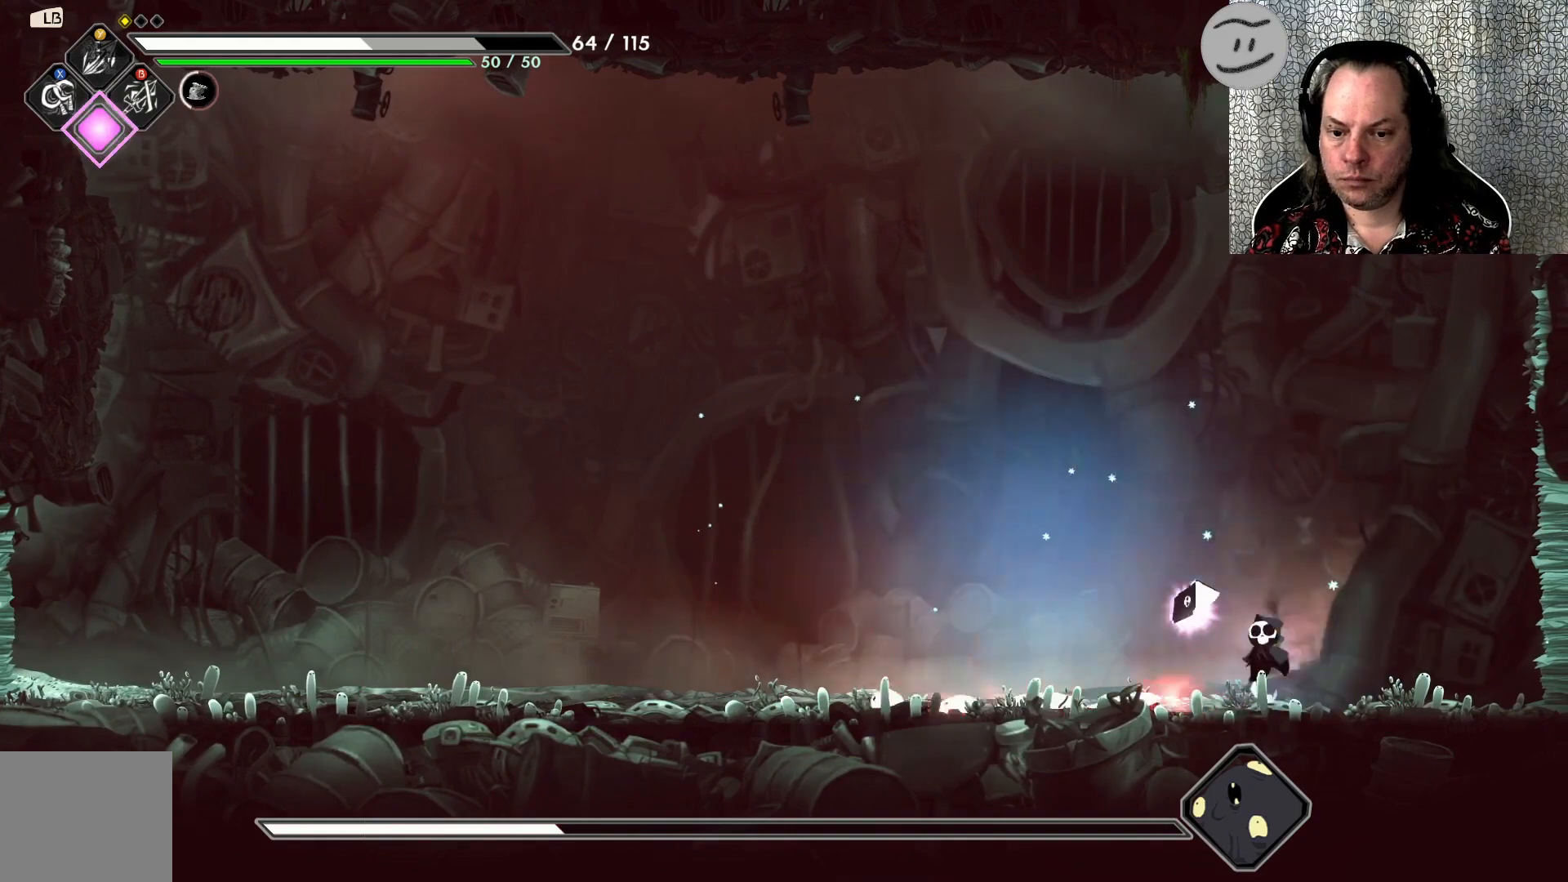
{"buttons": ["L3"], "left_stick": "left", "events": [[333, "R2", "up"]]}
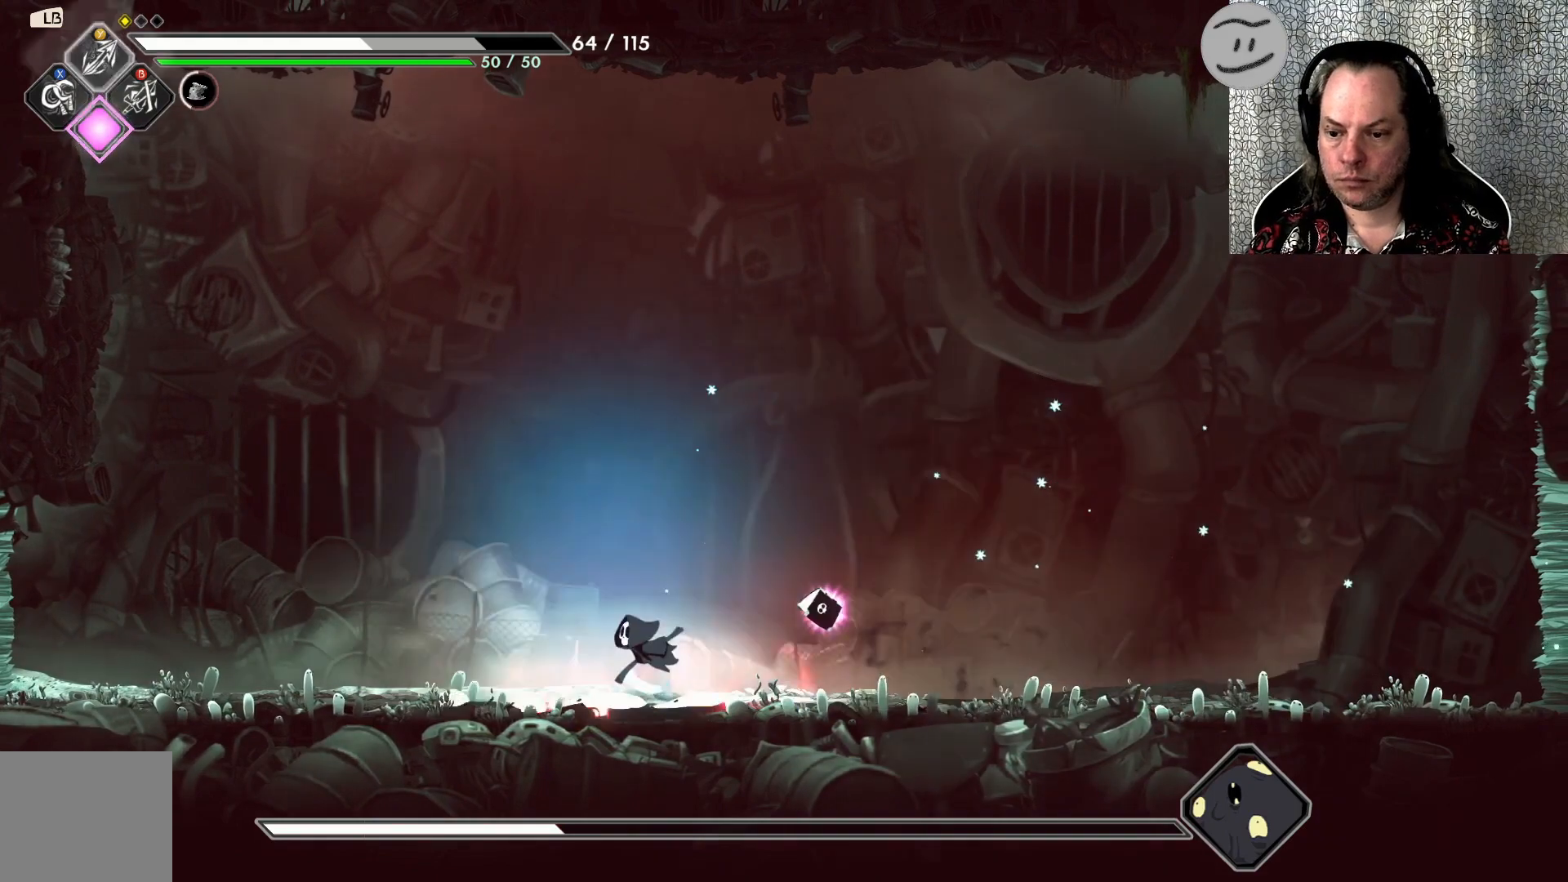
{"buttons": ["R2", "L3"], "left_stick": "left", "events": [[367, "R2", "down"]]}
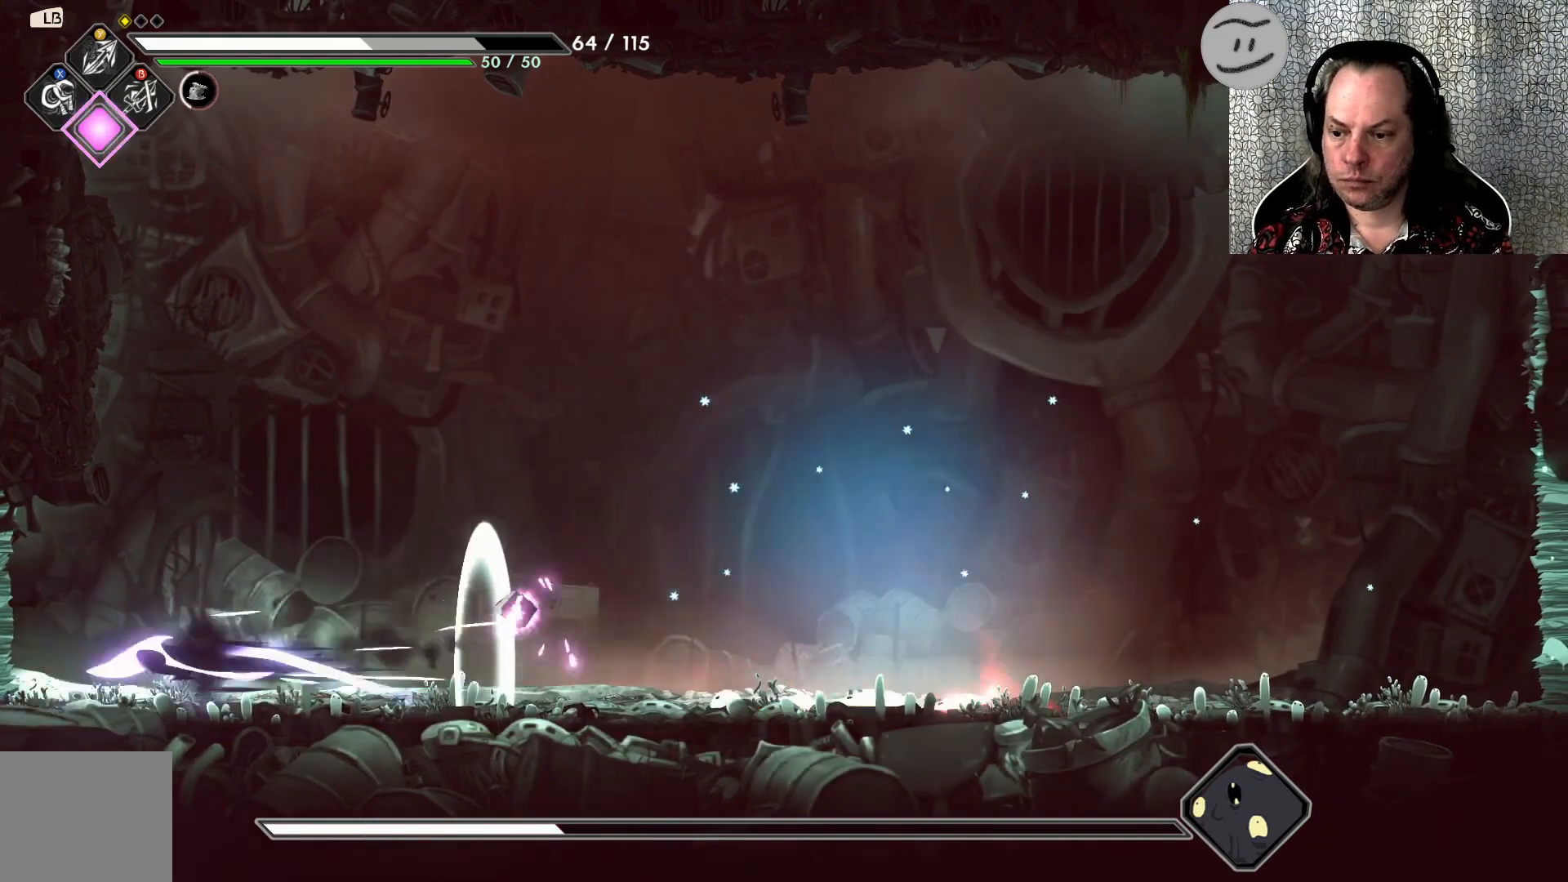
{"buttons": [], "left_stick": "right", "events": [[33, "R2", "up"], [200, "L3", "up"], [267, "left_stick", "center"], [433, "left_stick", "right"]]}
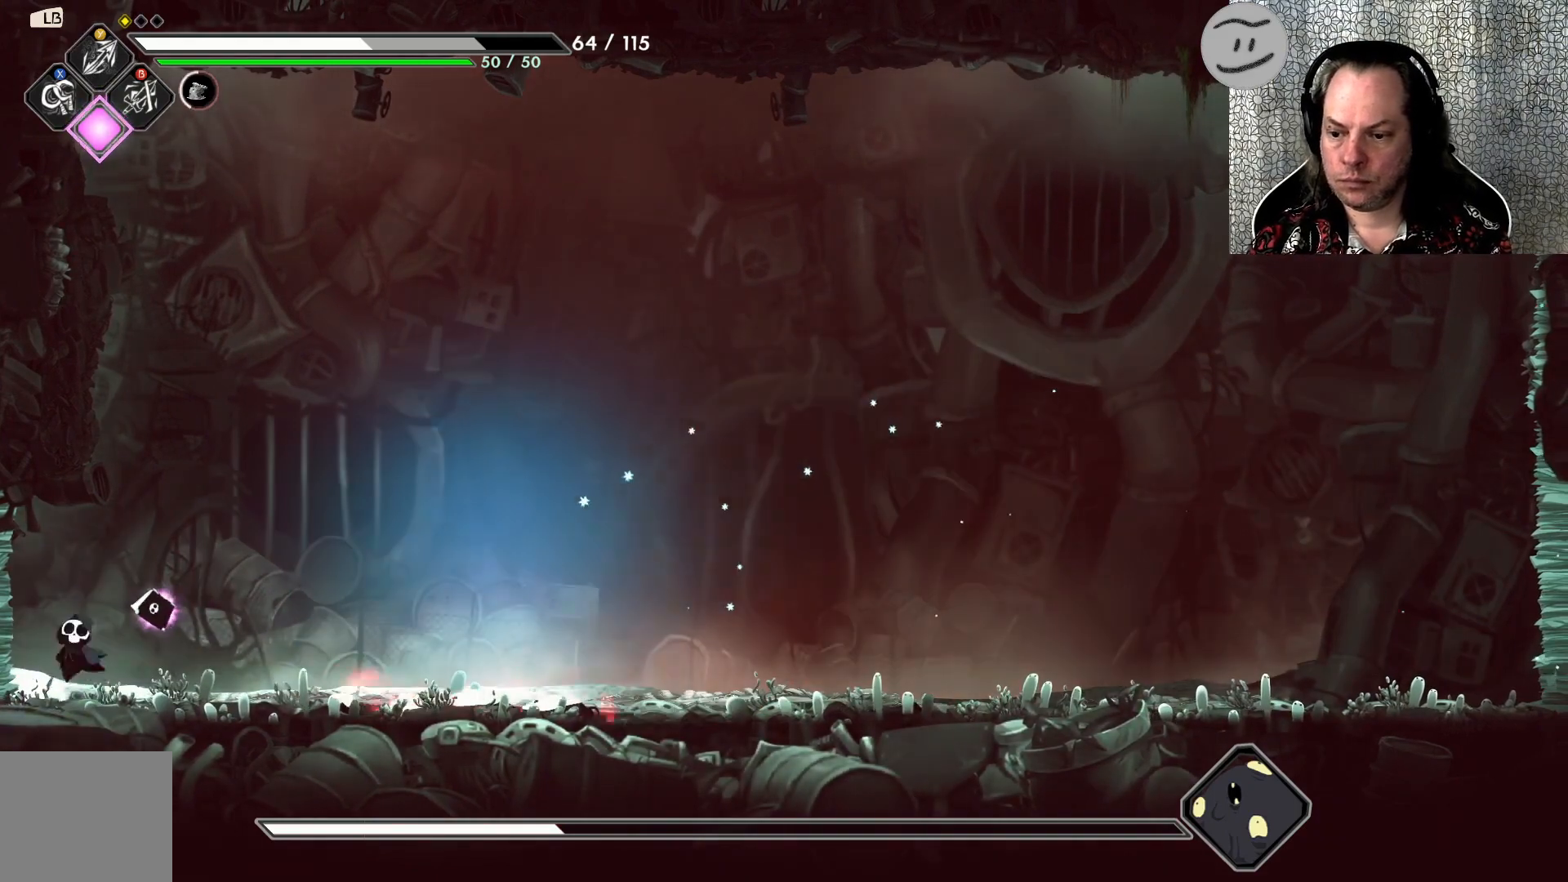
{"buttons": ["R2"], "left_stick": "right", "events": [[67, "TRIANGLE", "down"], [200, "TRIANGLE", "up"], [400, "R2", "down"]]}
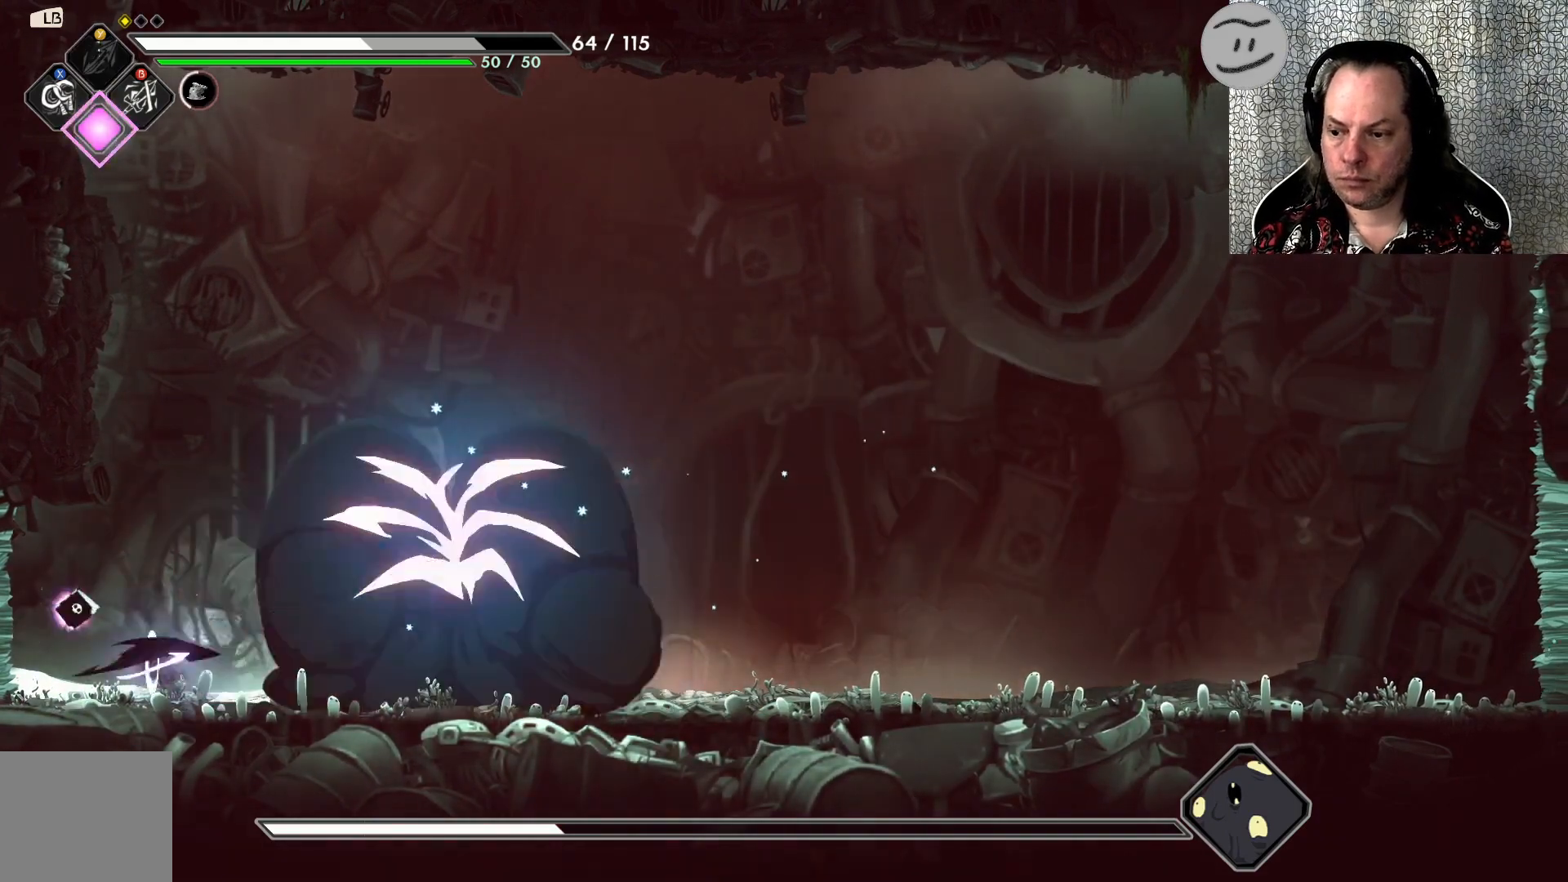
{"buttons": ["TRIANGLE"], "left_stick": "right", "events": [[167, "R2", "up"], [367, "TRIANGLE", "down"]]}
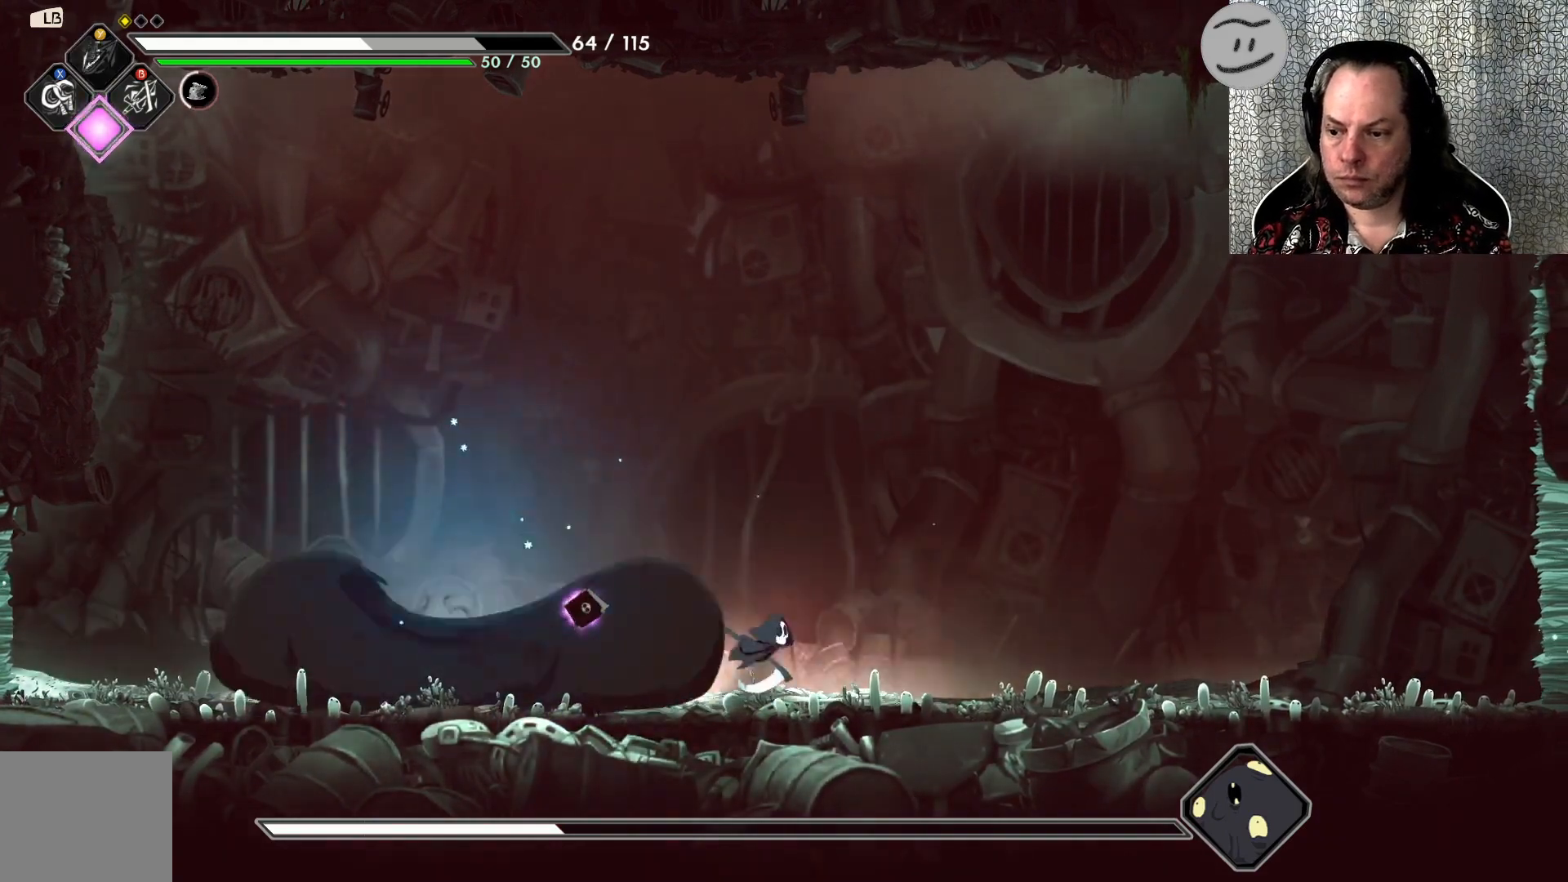
{"buttons": ["L3"], "left_stick": "left", "events": [[33, "TRIANGLE", "up"], [267, "left_stick", "left"], [433, "L3", "down"]]}
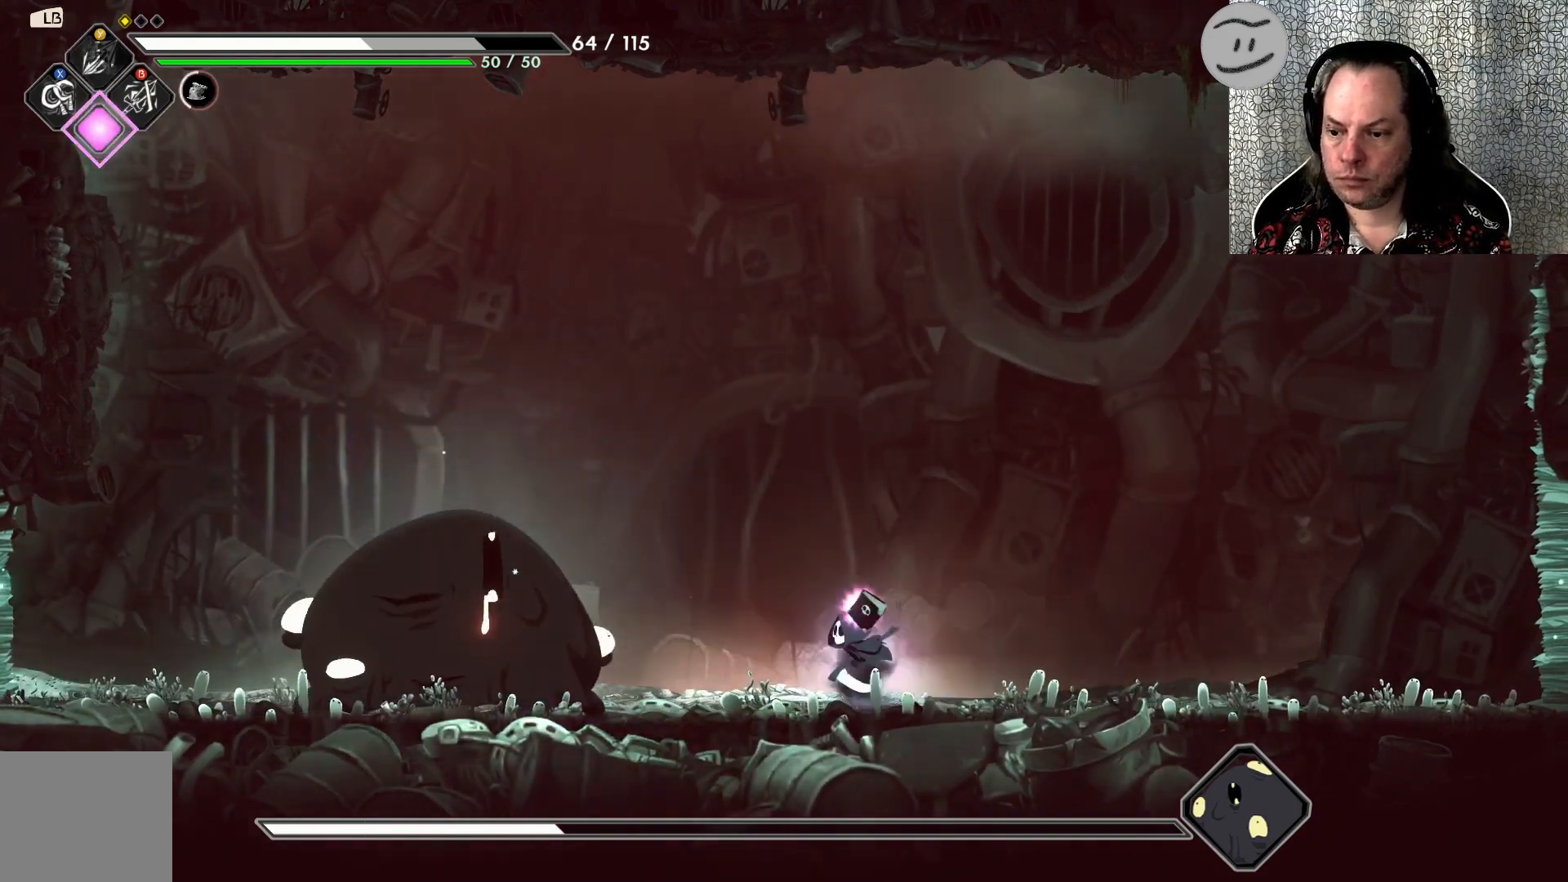
{"buttons": ["TRIANGLE"], "left_stick": "center", "events": [[33, "TRIANGLE", "down"], [167, "TRIANGLE", "up"], [233, "L3", "up"], [267, "TRIANGLE", "down"], [433, "TRIANGLE", "up"], [433, "left_stick", "center"], [467, "TRIANGLE", "down"]]}
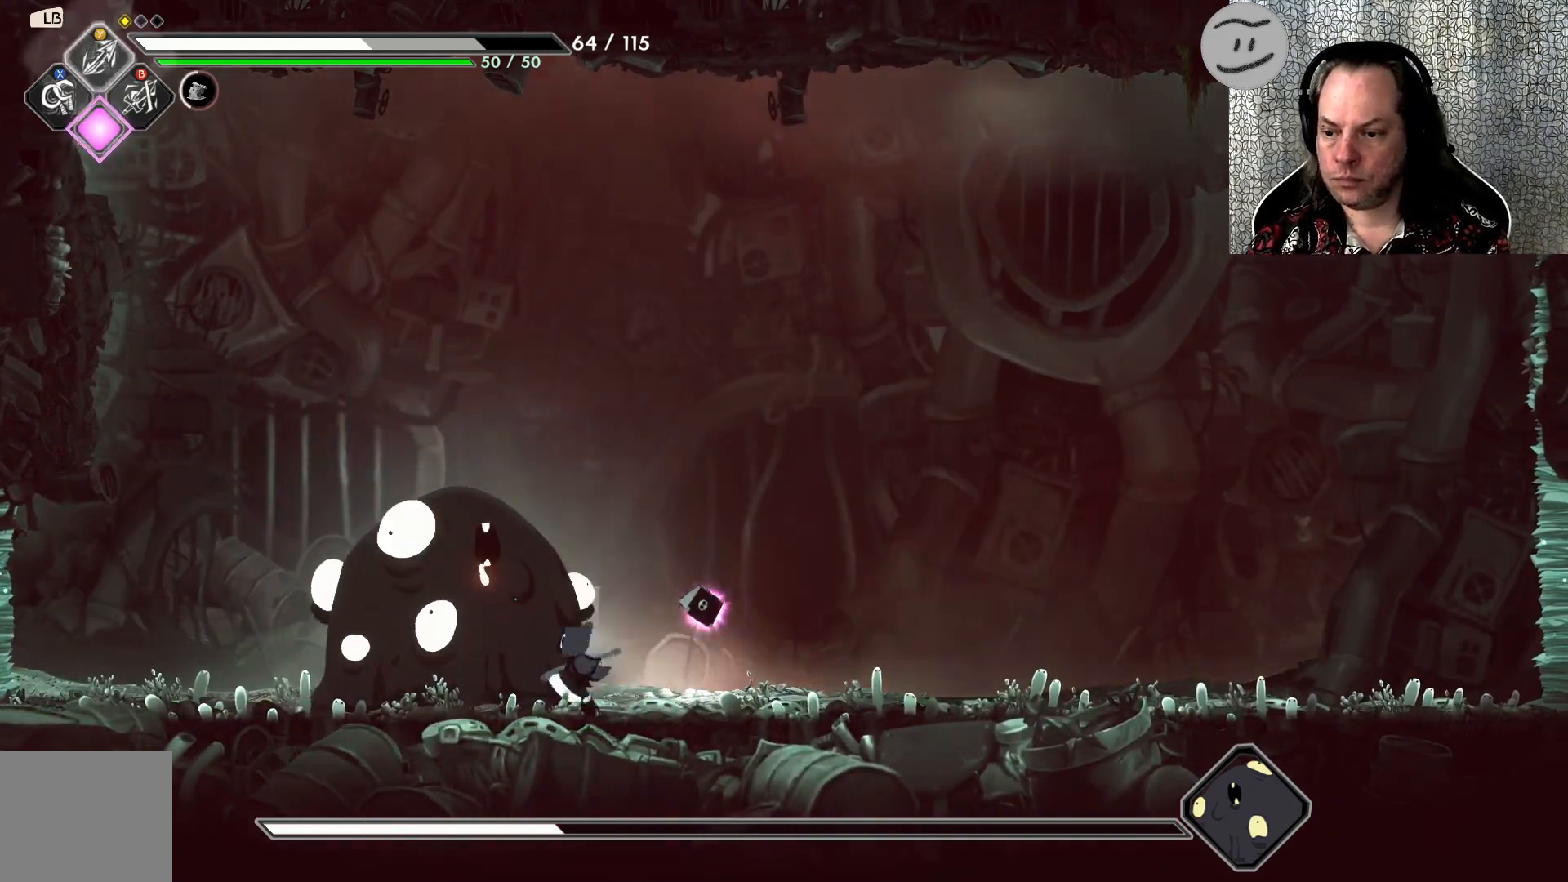
{"buttons": [], "left_stick": "center", "events": [[67, "TRIANGLE", "up"], [133, "SQUARE", "down"], [267, "SQUARE", "up"], [300, "SQUARE", "down"], [367, "SQUARE", "up"], [433, "SQUARE", "down"], [500, "SQUARE", "up"]]}
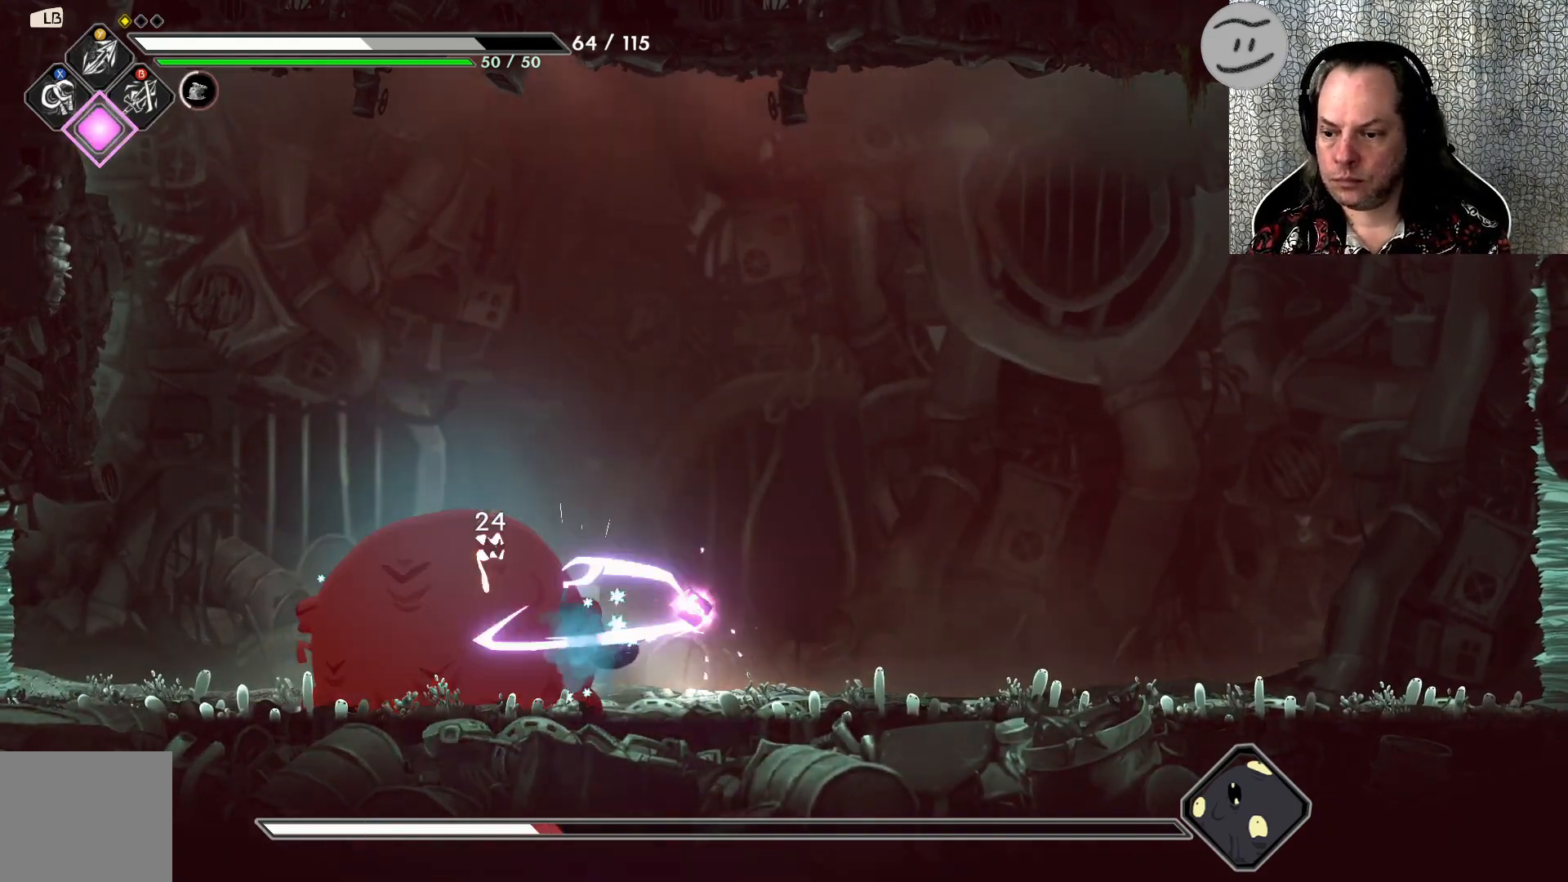
{"buttons": [], "left_stick": "left", "events": [[100, "SQUARE", "down"], [167, "SQUARE", "up"], [233, "SQUARE", "down"], [333, "SQUARE", "up"], [400, "SQUARE", "down"], [467, "left_stick", "left"], [500, "SQUARE", "up"]]}
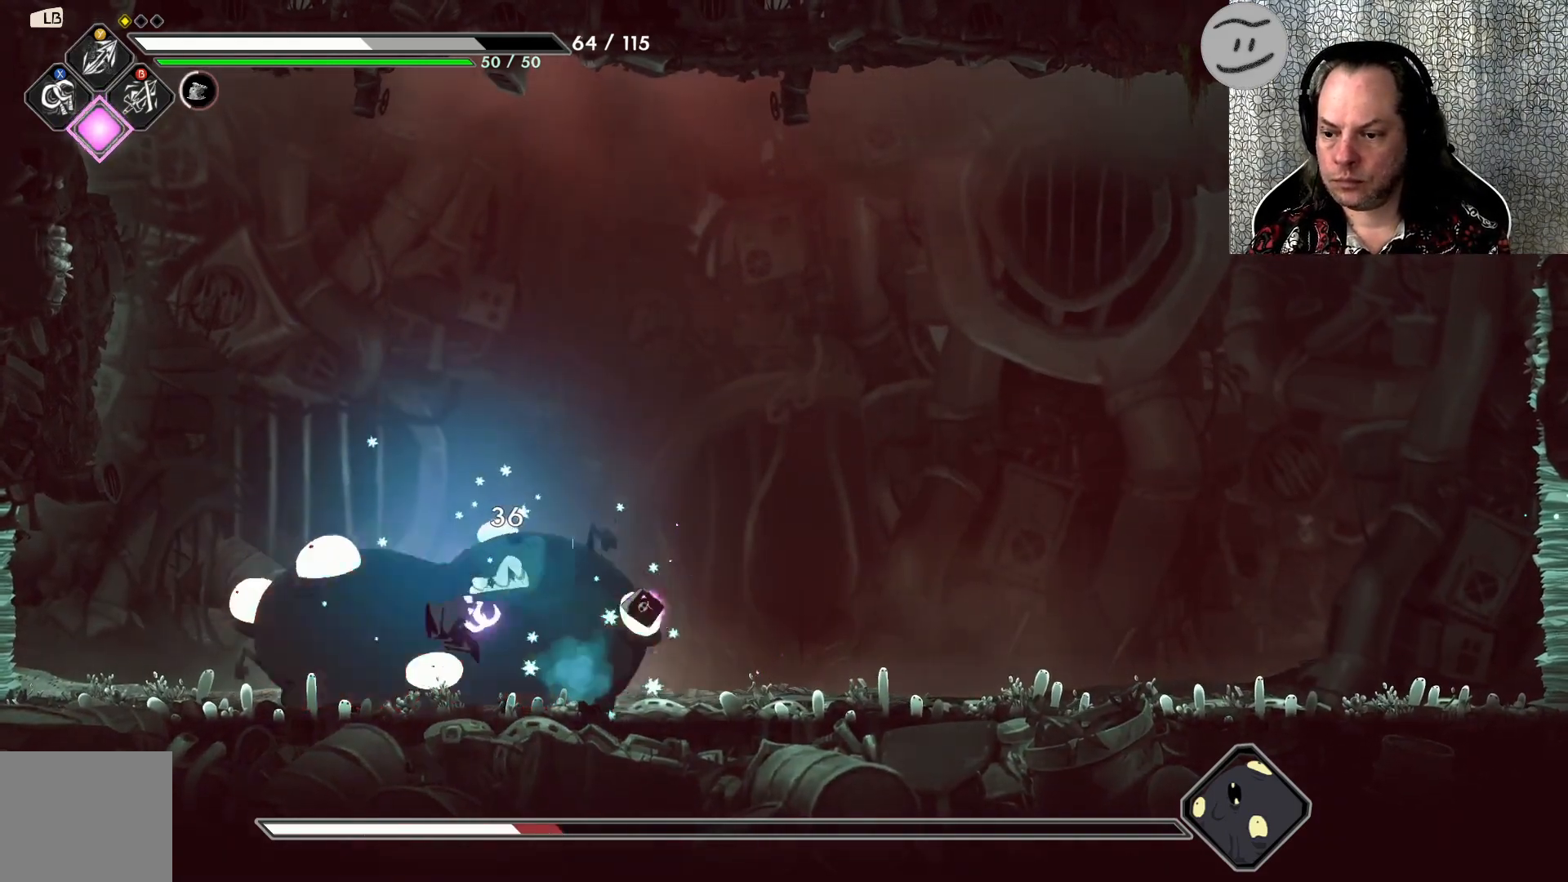
{"buttons": ["R2", "L3"], "left_stick": "left", "events": [[67, "L3", "down"], [67, "SQUARE", "down"], [167, "SQUARE", "up"], [267, "SQUARE", "down"], [333, "SQUARE", "up"], [467, "R2", "down"]]}
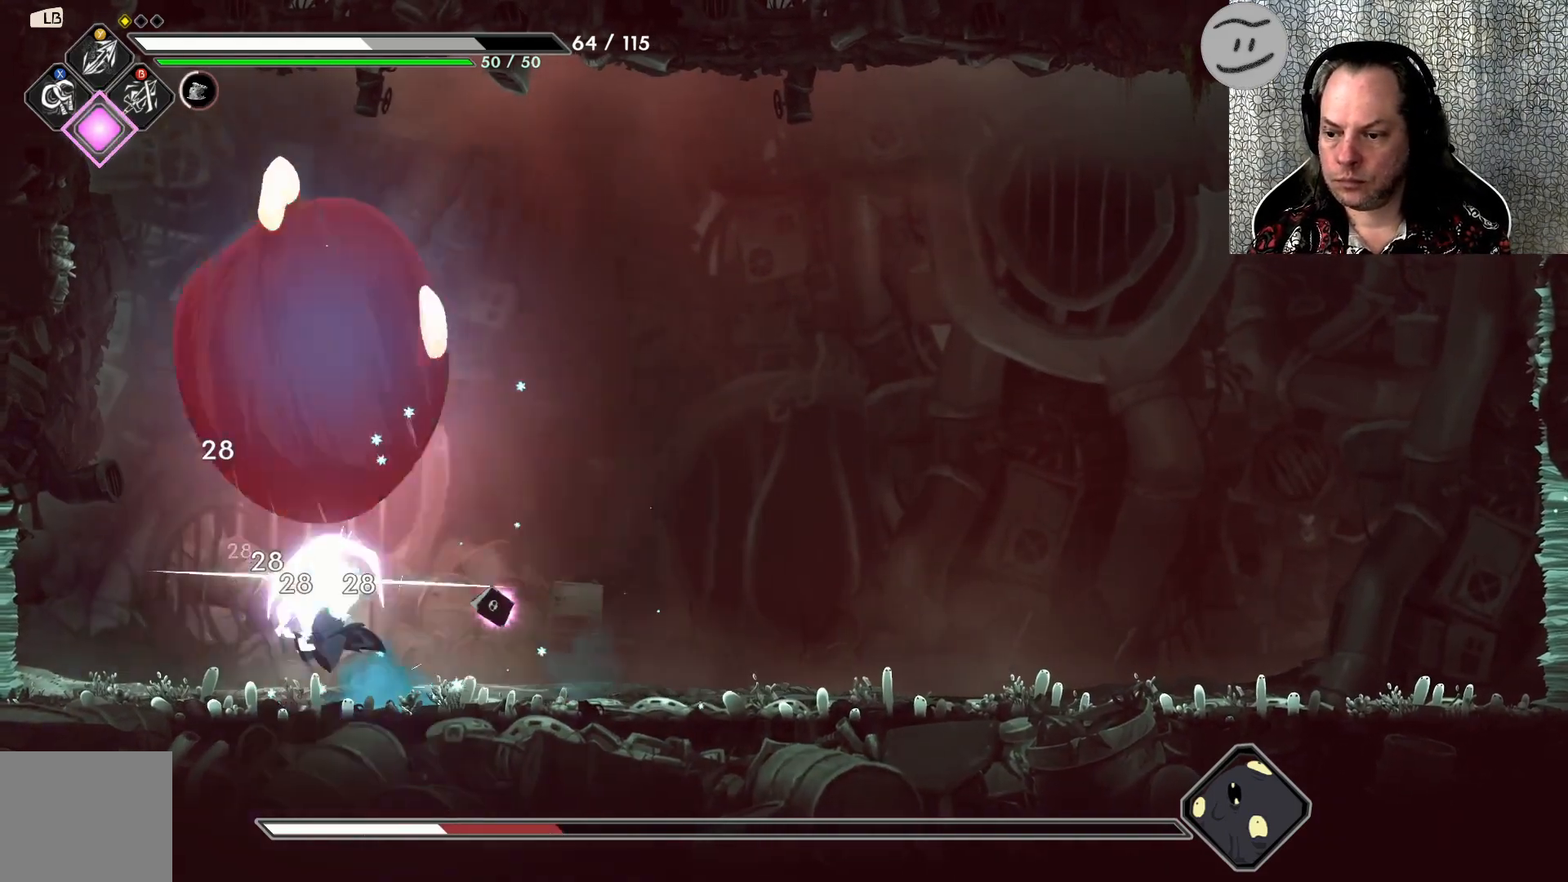
{"buttons": ["R2"], "left_stick": "right", "events": [[100, "R2", "up"], [267, "L3", "up"], [300, "left_stick", "right"], [400, "R2", "down"]]}
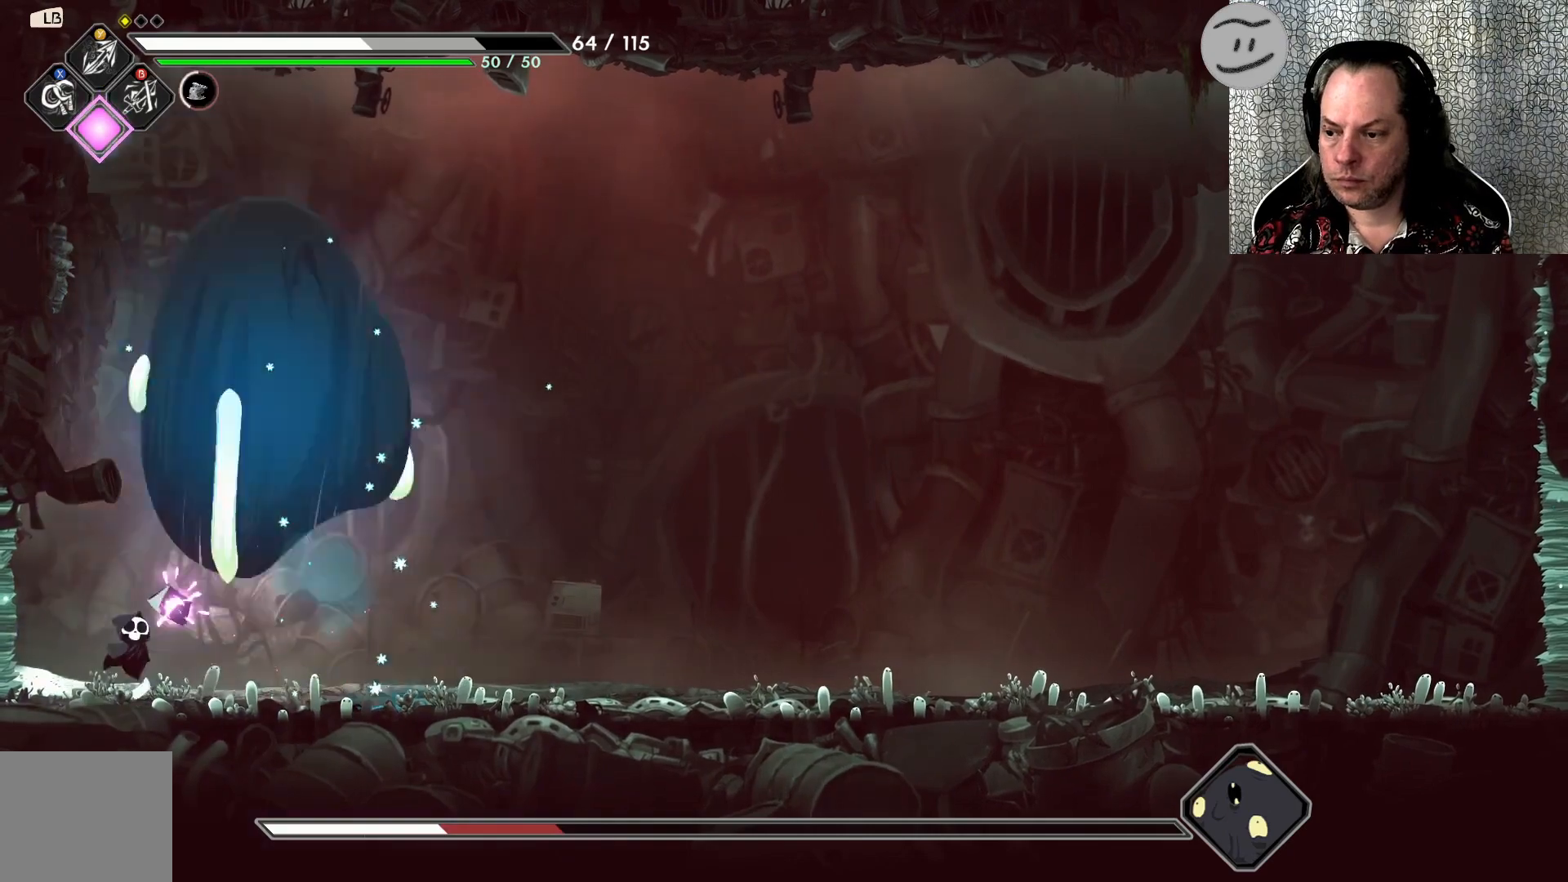
{"buttons": ["L3"], "left_stick": "left", "events": [[67, "R2", "up"], [267, "L3", "down"], [400, "left_stick", "left"]]}
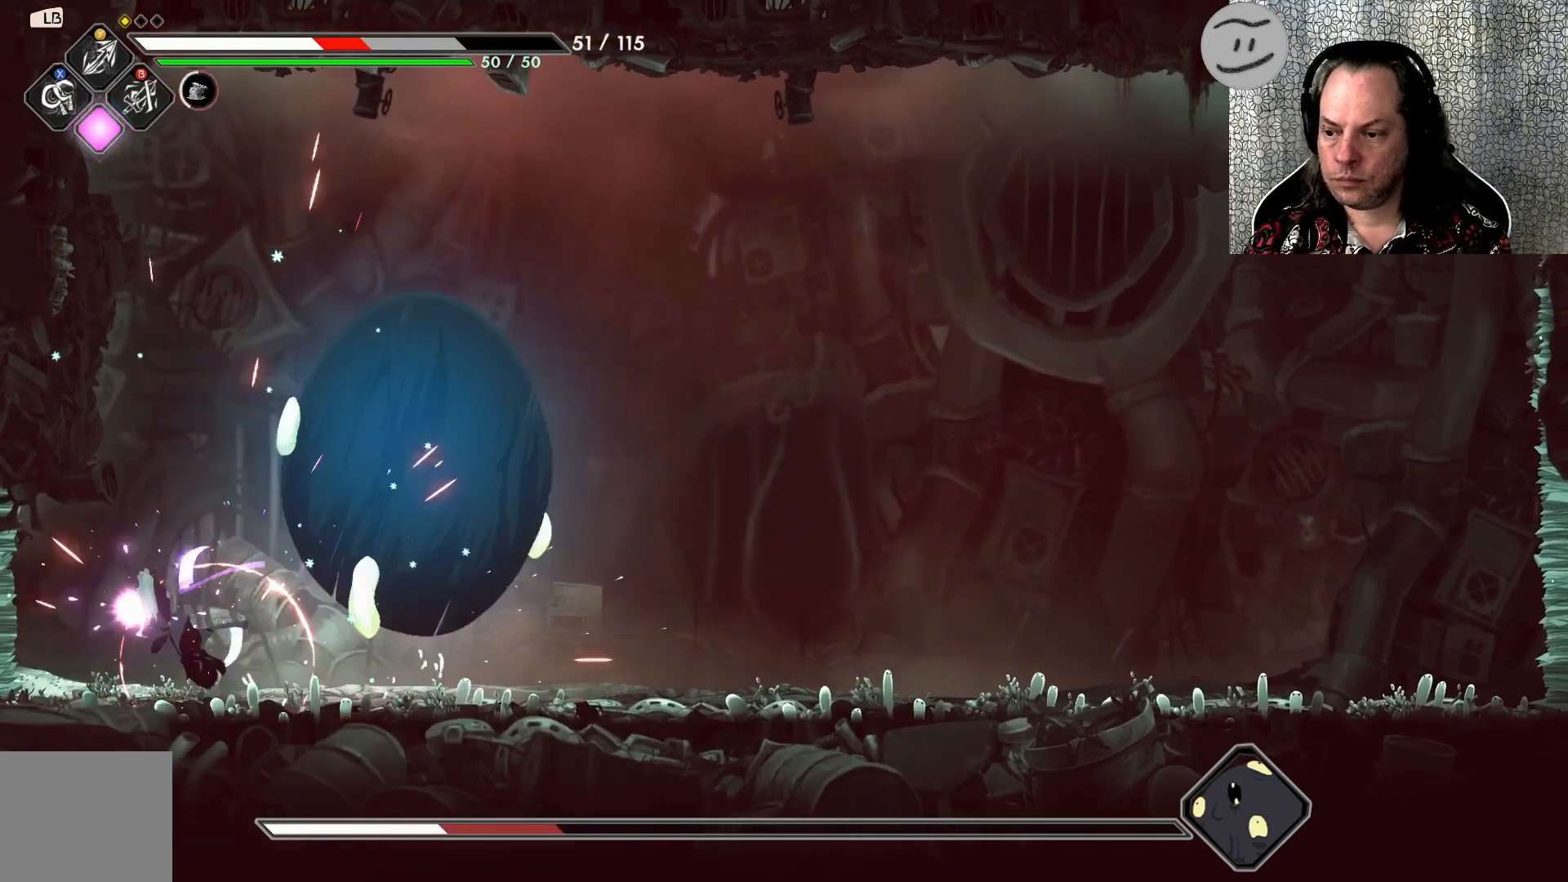
{"buttons": [], "left_stick": "right", "events": [[367, "L3", "up"], [467, "left_stick", "right"]]}
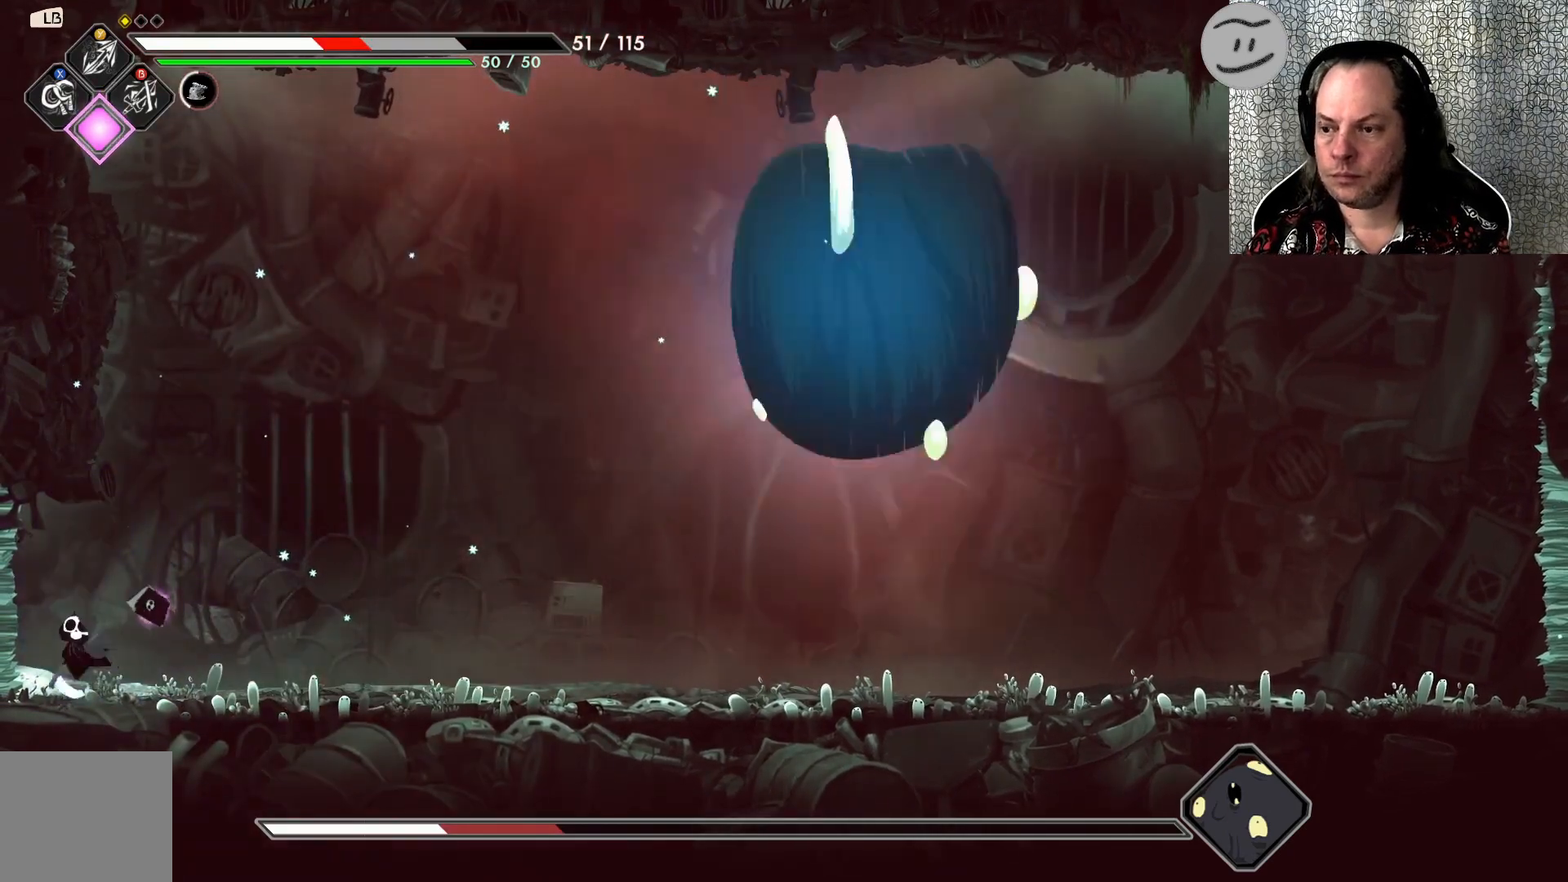
{"buttons": [], "left_stick": "right", "events": []}
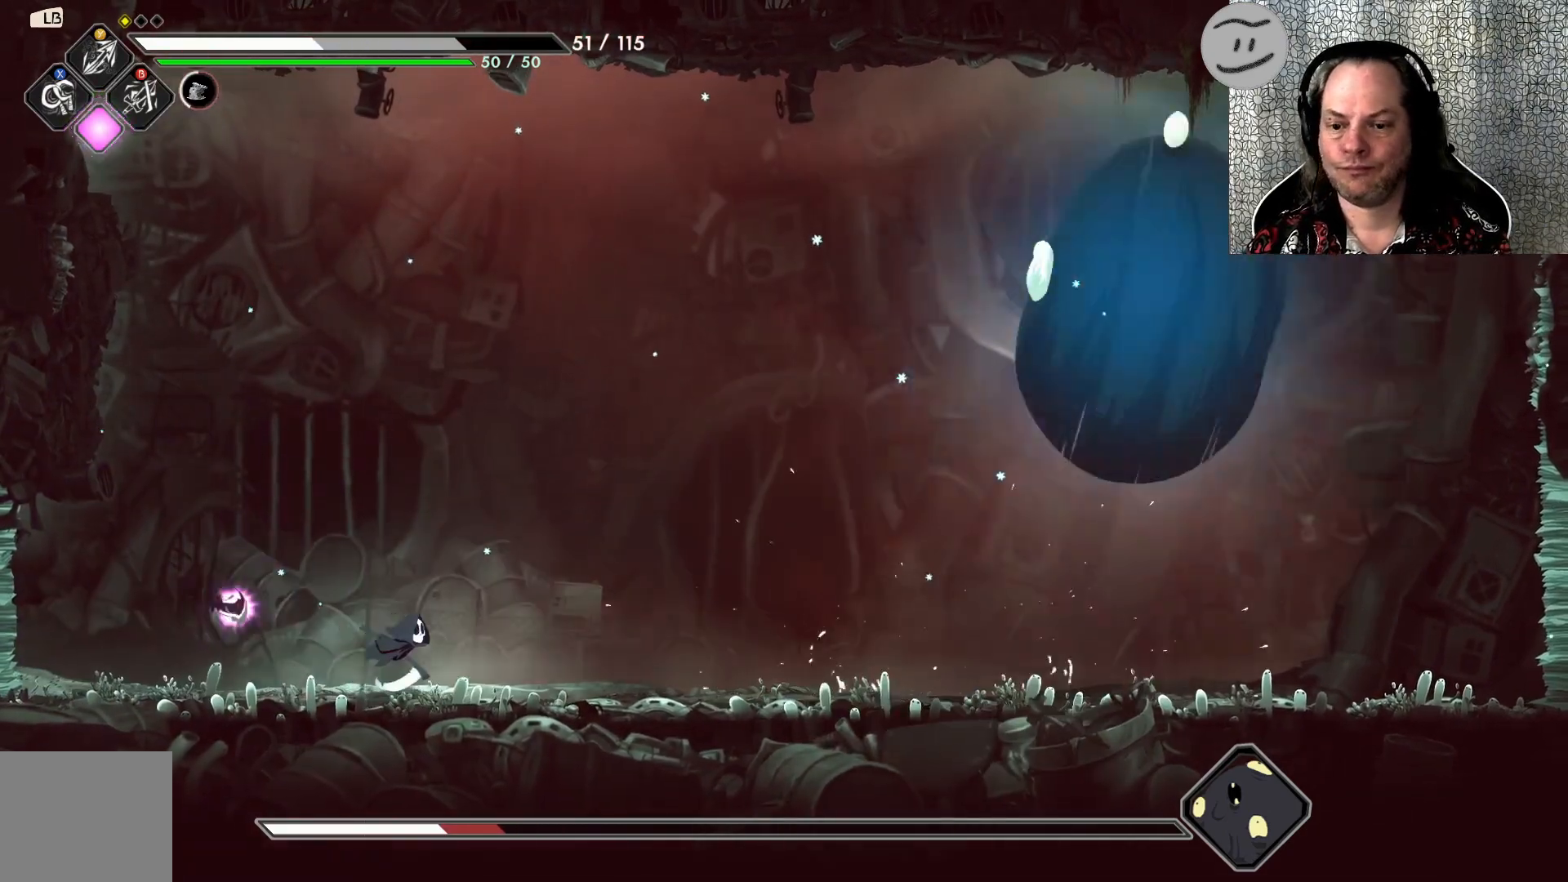
{"buttons": [], "left_stick": "left", "events": [[233, "left_stick", "center"], [500, "left_stick", "left"]]}
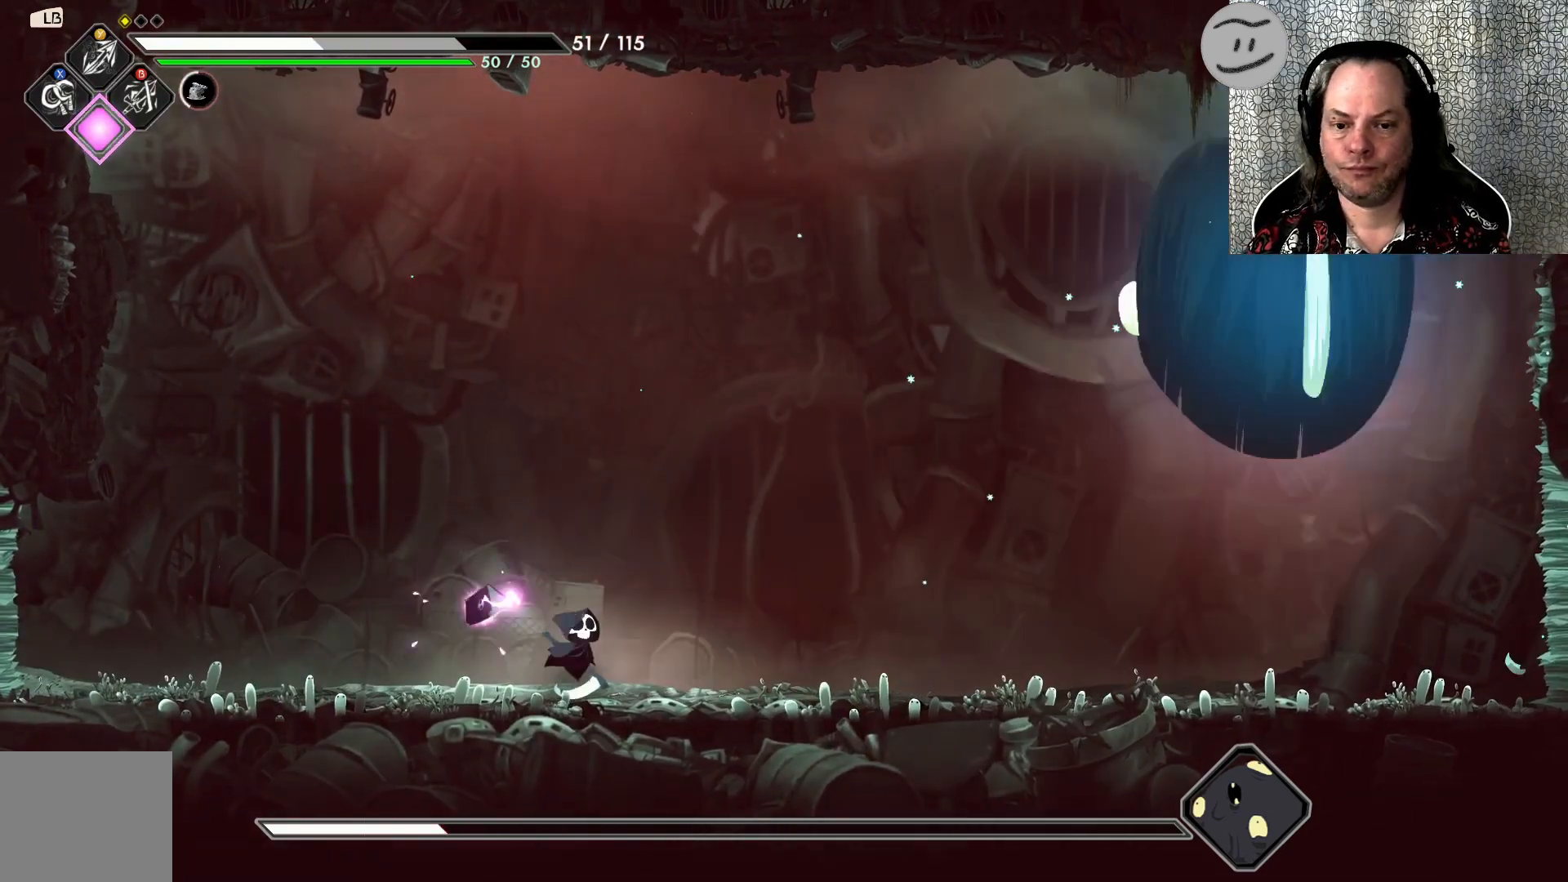
{"buttons": [], "left_stick": "right", "events": [[233, "left_stick", "right"]]}
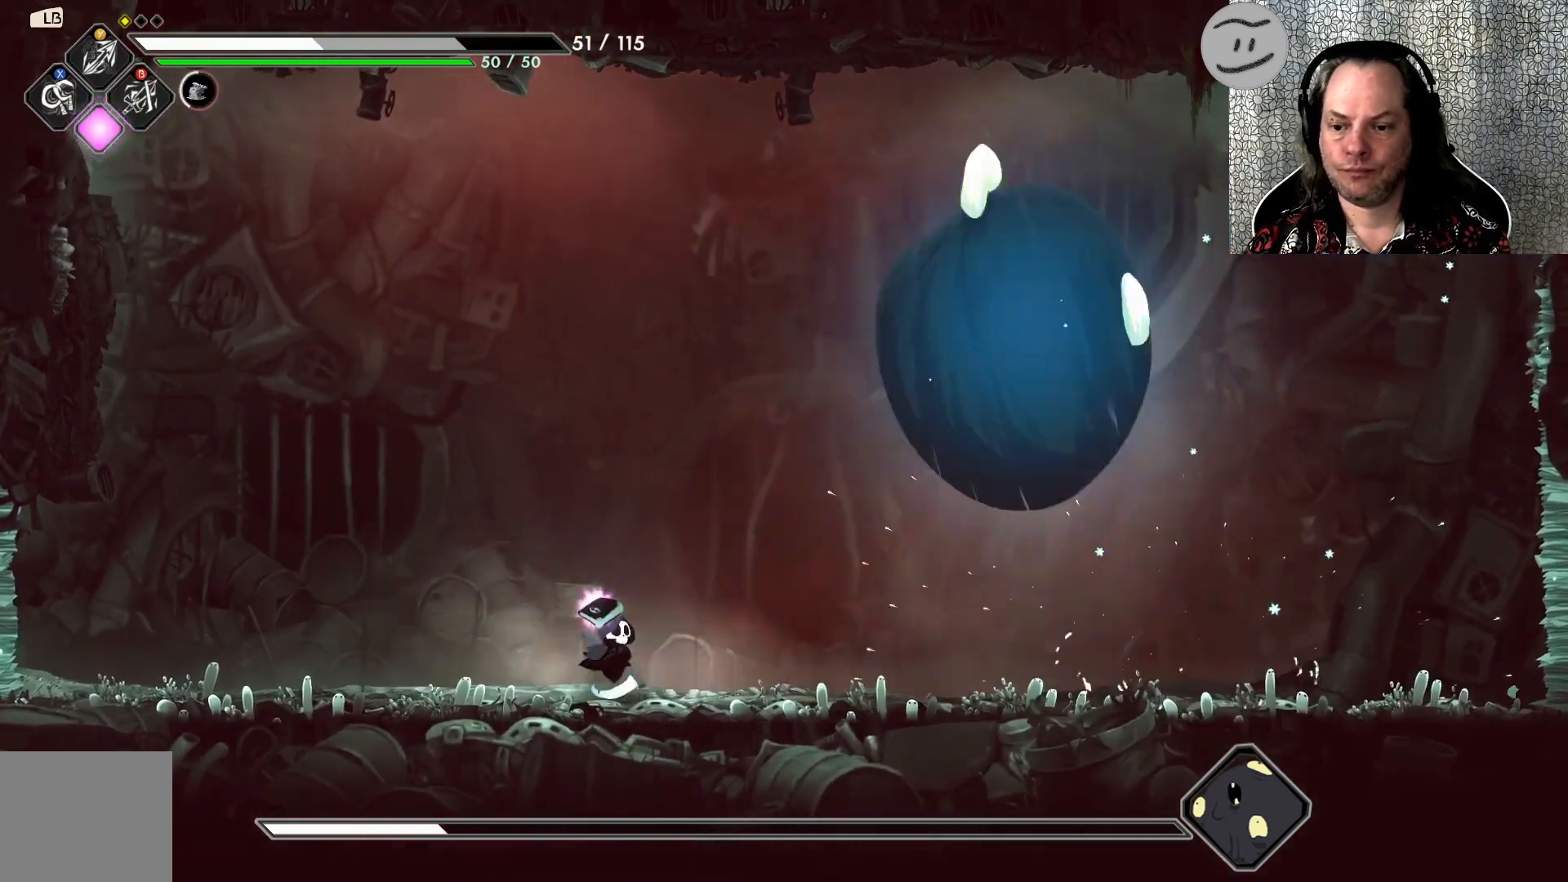
{"buttons": [], "left_stick": "right", "events": [[33, "TRIANGLE", "down"], [67, "left_stick", "center"], [133, "TRIANGLE", "up"], [233, "left_stick", "right"]]}
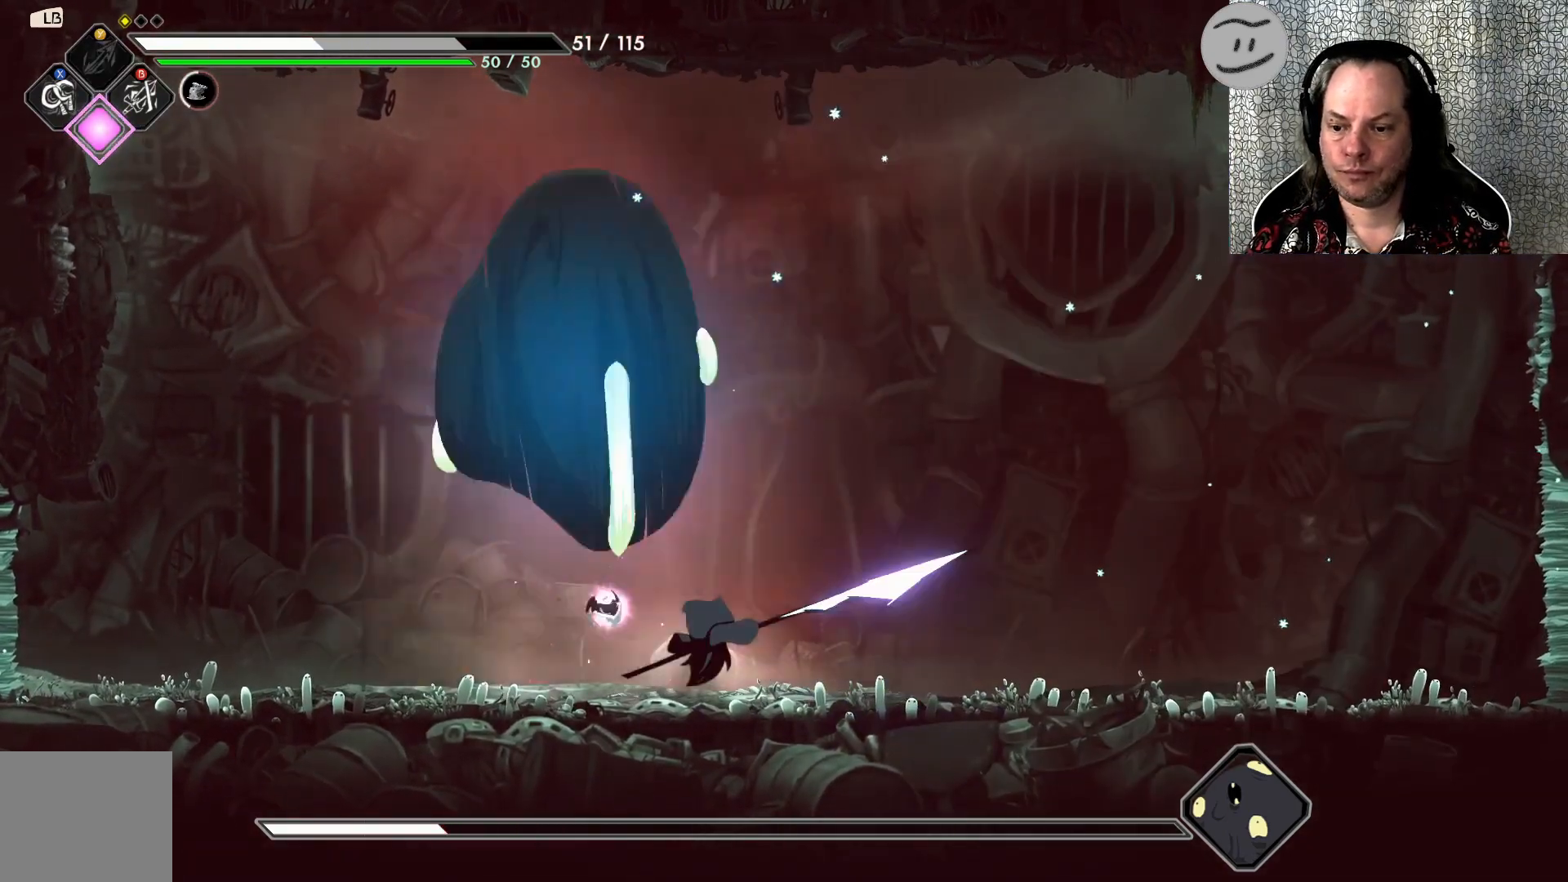
{"buttons": [], "left_stick": "right", "events": []}
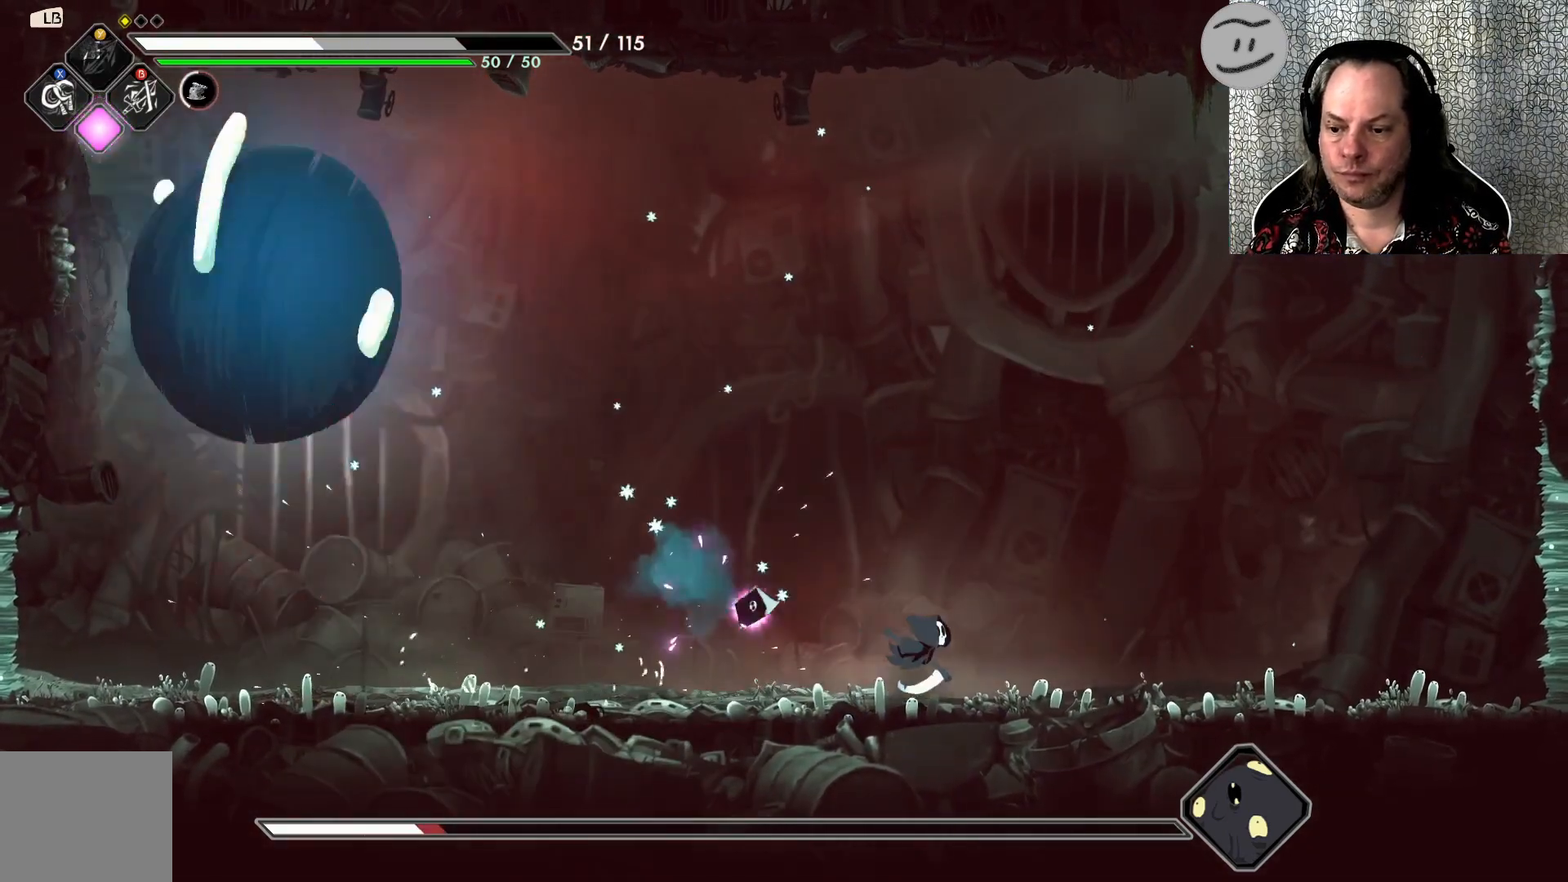
{"buttons": [], "left_stick": "left", "events": [[267, "left_stick", "center"], [433, "left_stick", "left"]]}
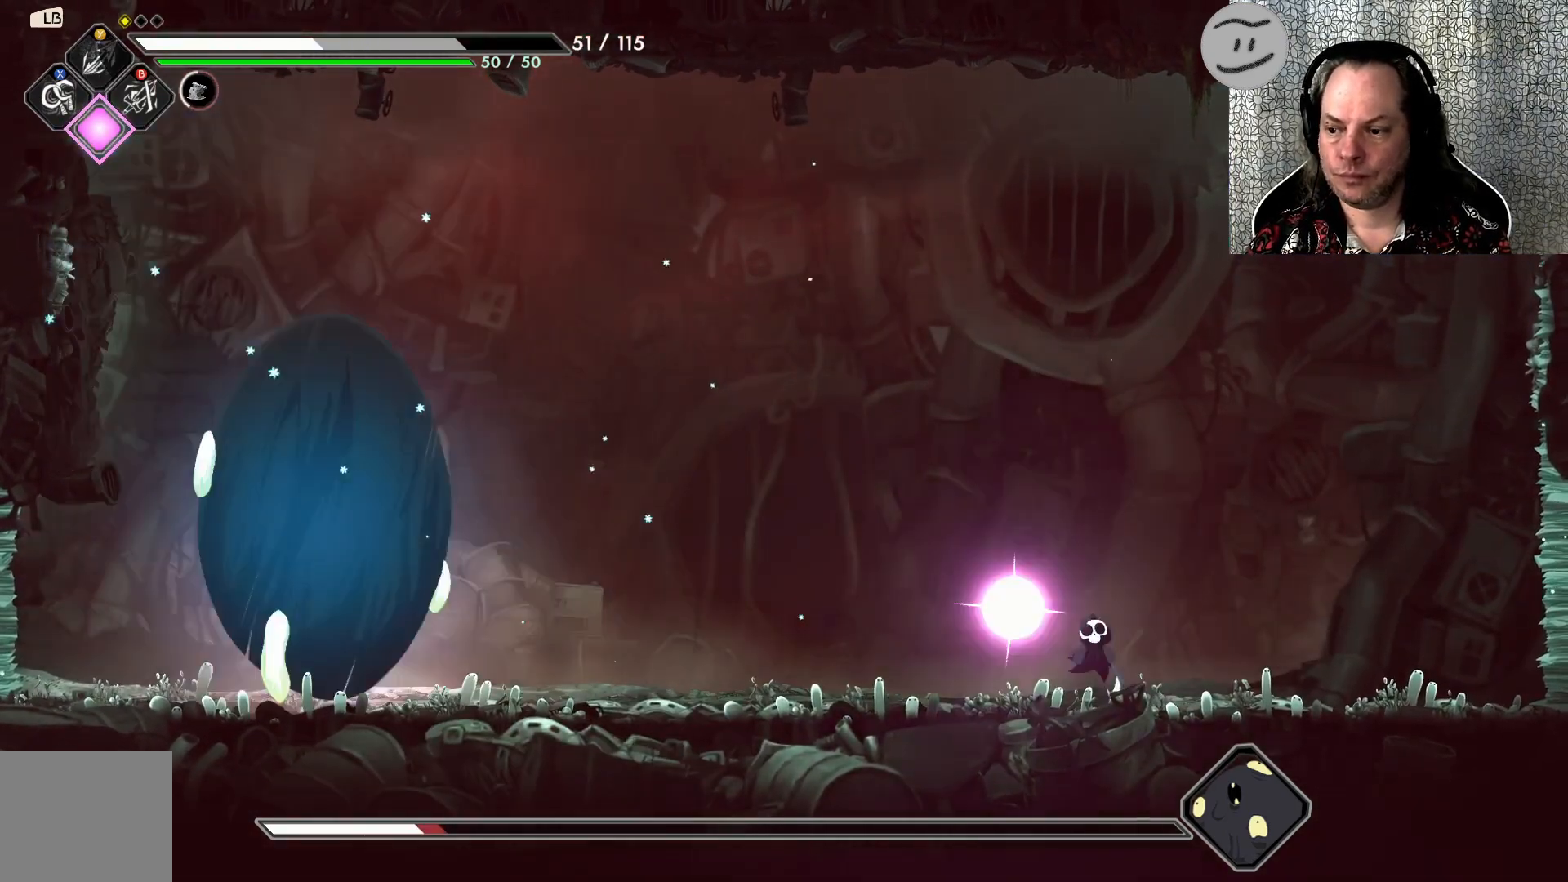
{"buttons": [], "left_stick": "center", "events": [[200, "left_stick", "center"]]}
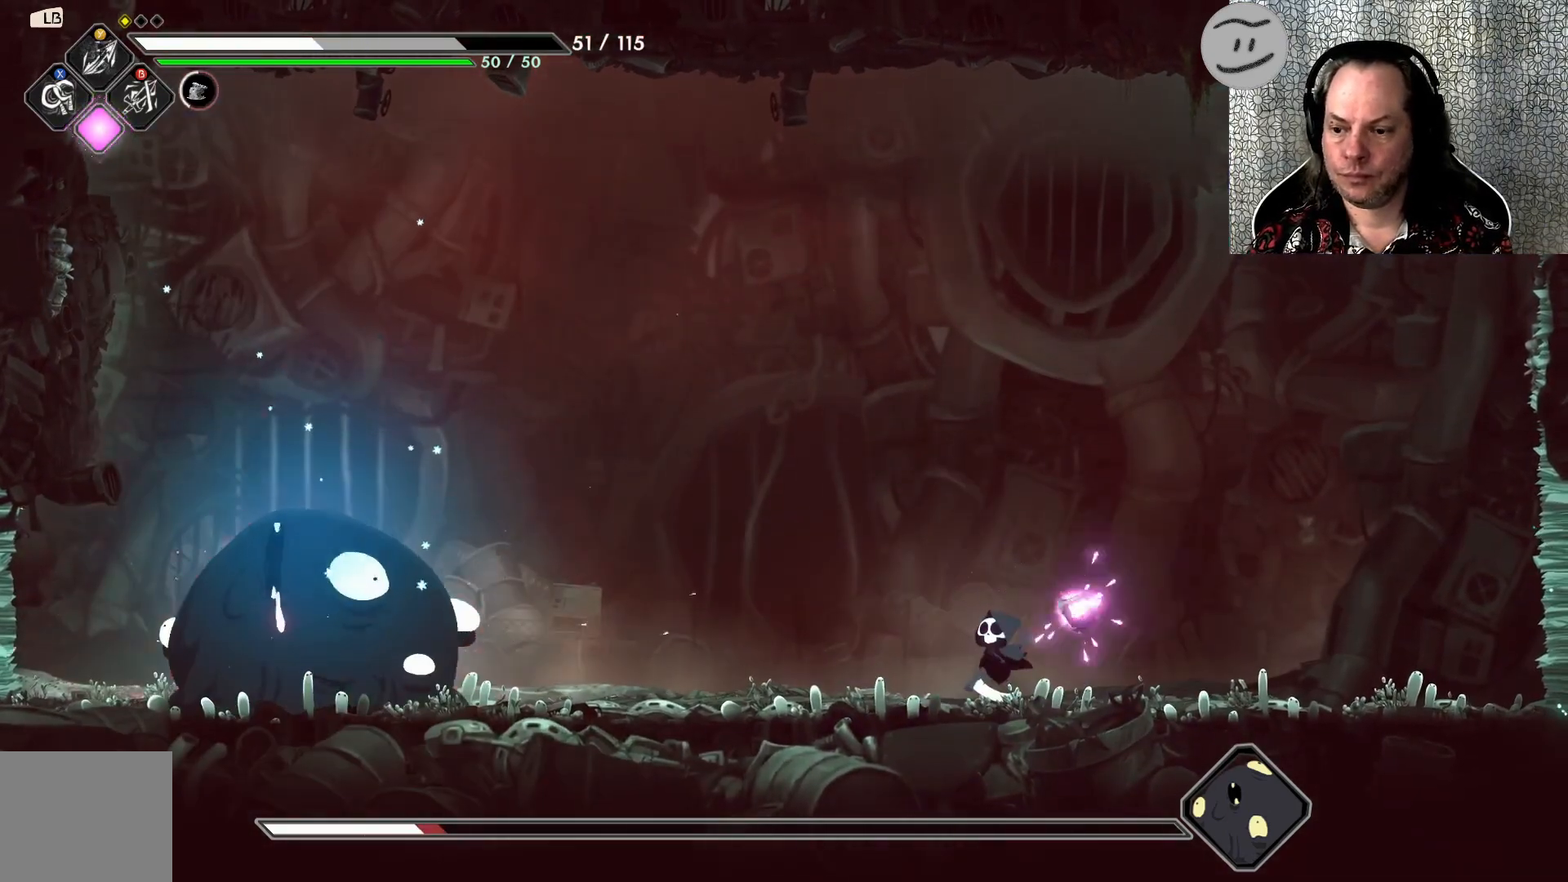
{"buttons": [], "left_stick": "left", "events": [[133, "left_stick", "left"]]}
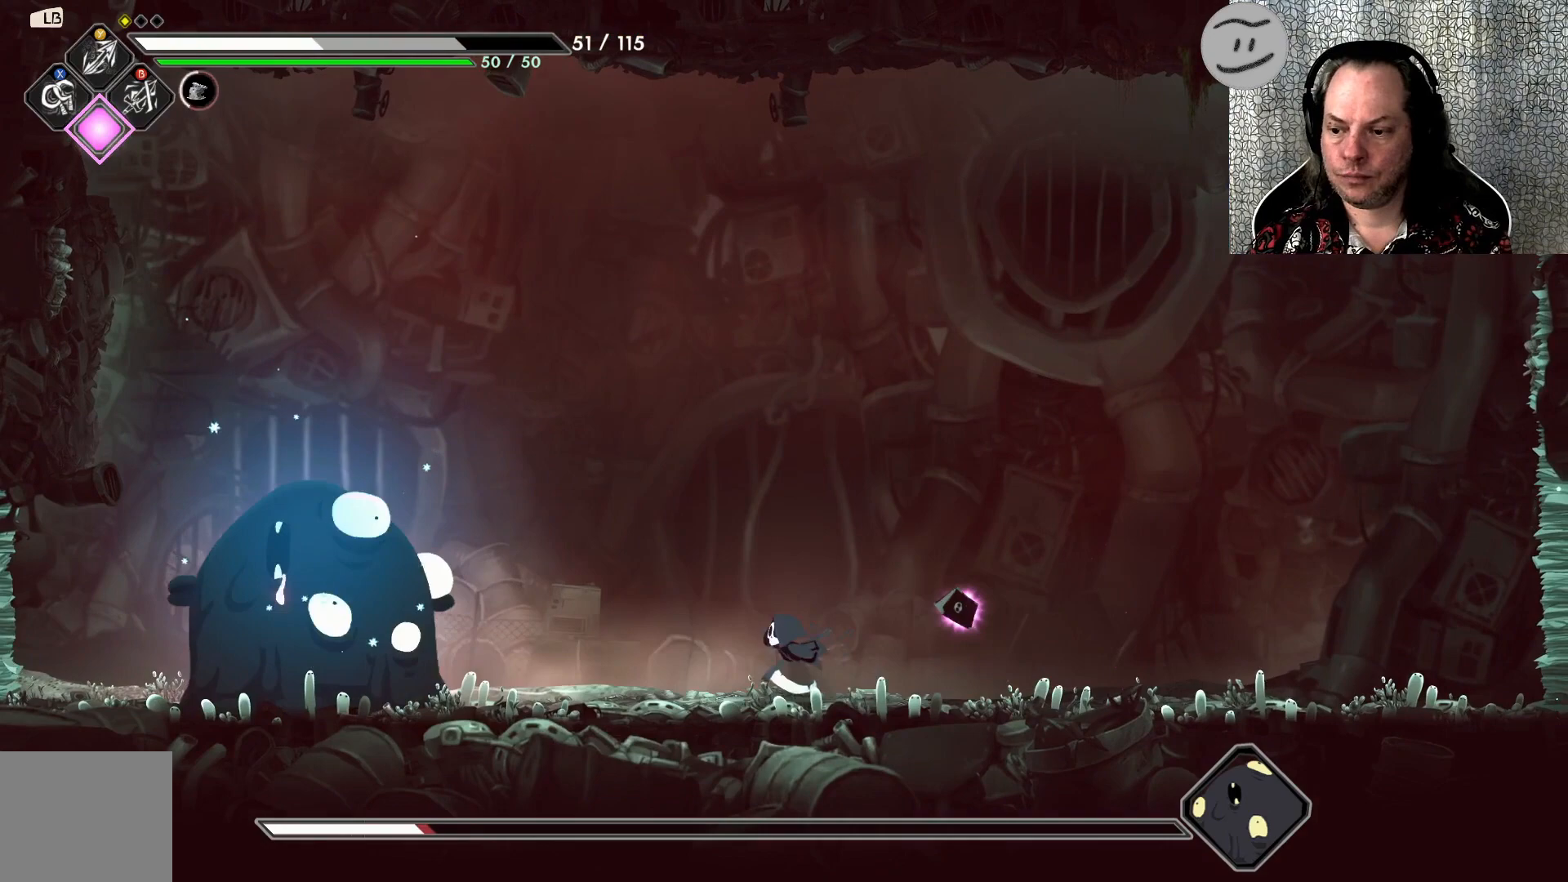
{"buttons": [], "left_stick": "left", "events": [[300, "TRIANGLE", "down"], [400, "TRIANGLE", "up"]]}
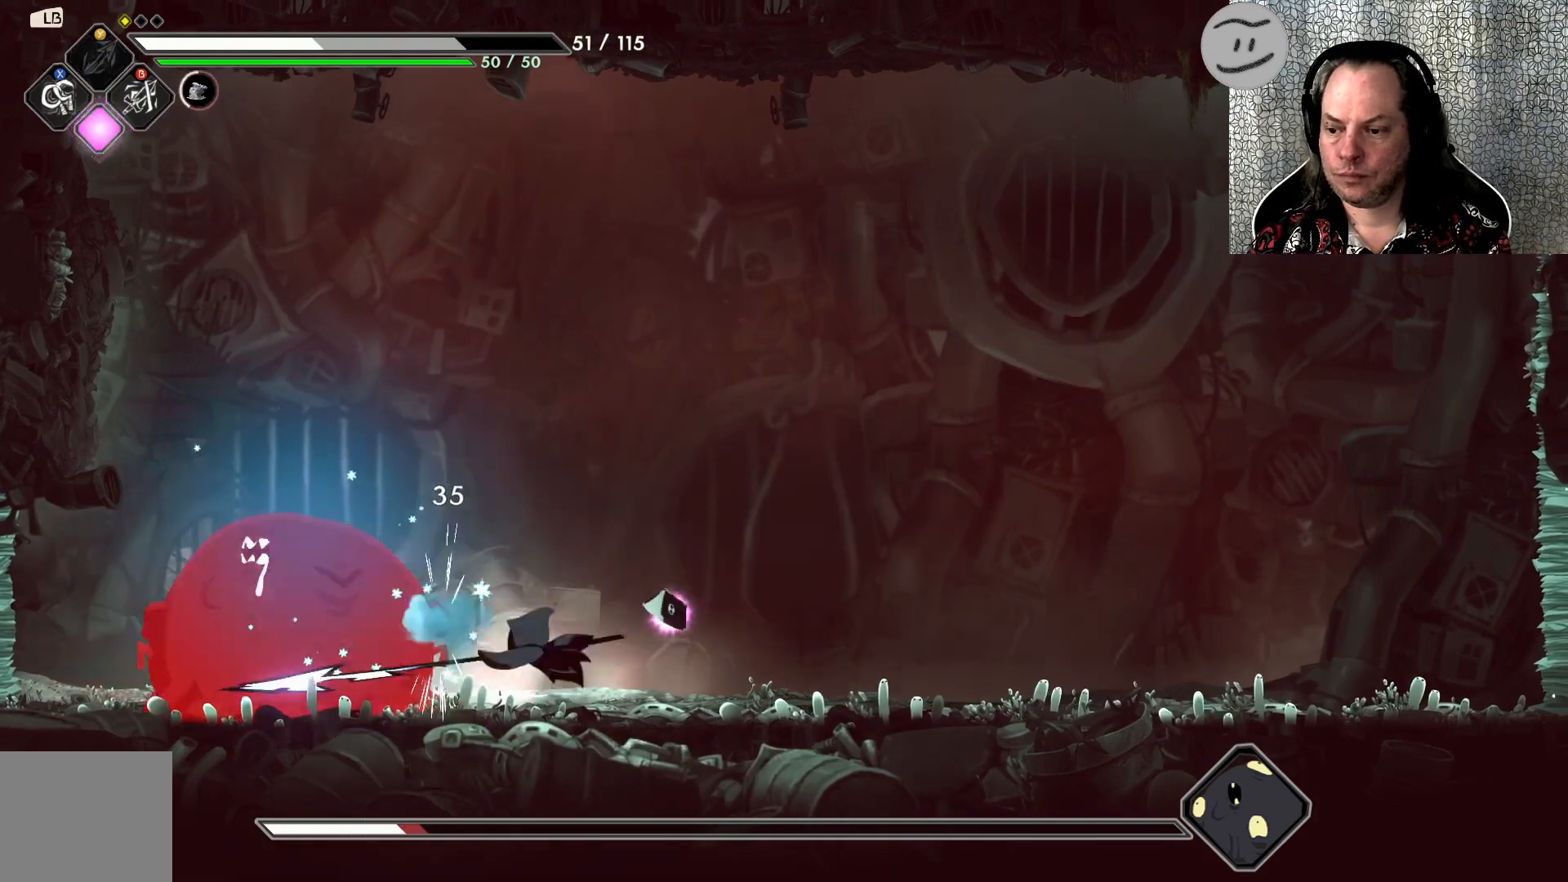
{"buttons": [], "left_stick": "center", "events": [[400, "left_stick", "center"]]}
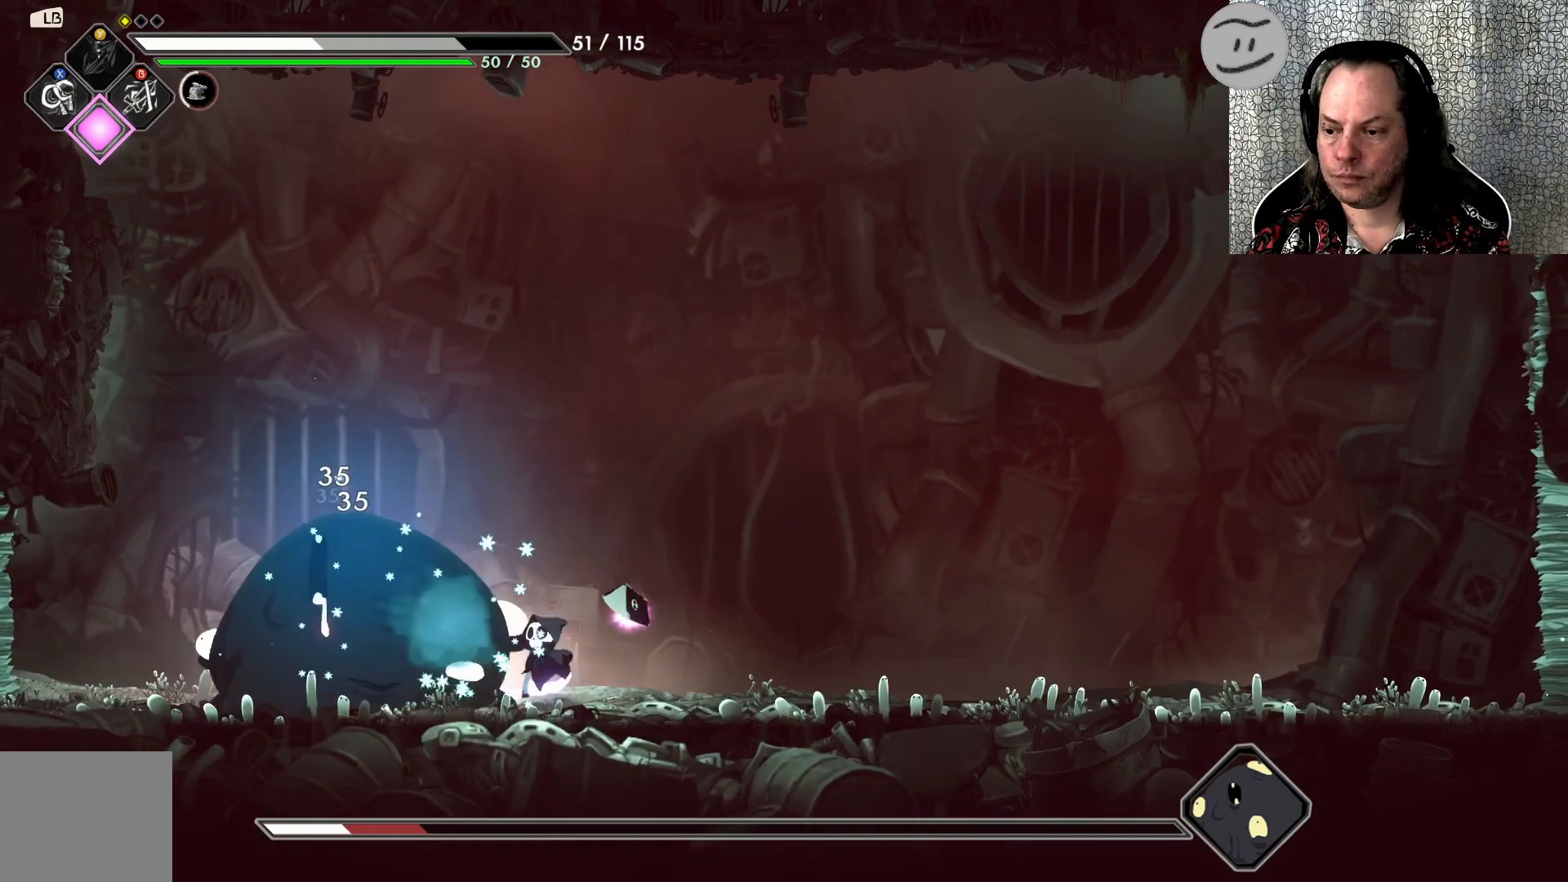
{"buttons": ["L3"], "left_stick": "left", "events": [[267, "left_stick", "left"], [300, "SQUARE", "down"], [333, "L3", "down"], [433, "SQUARE", "up"]]}
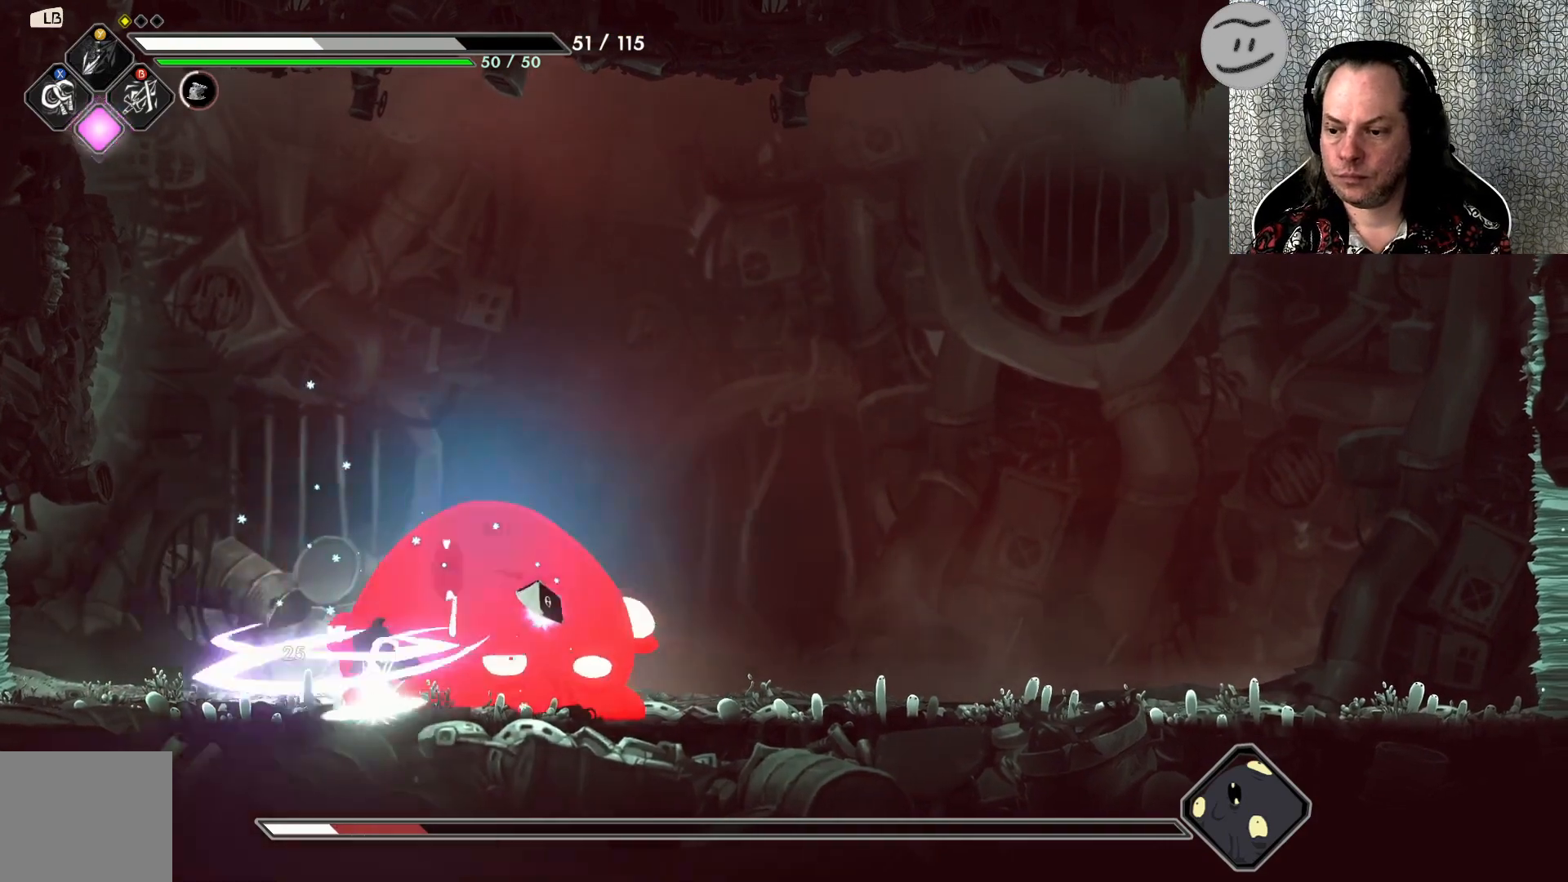
{"buttons": [], "left_stick": "right", "events": [[300, "L3", "up"], [333, "left_stick", "center"], [433, "left_stick", "right"]]}
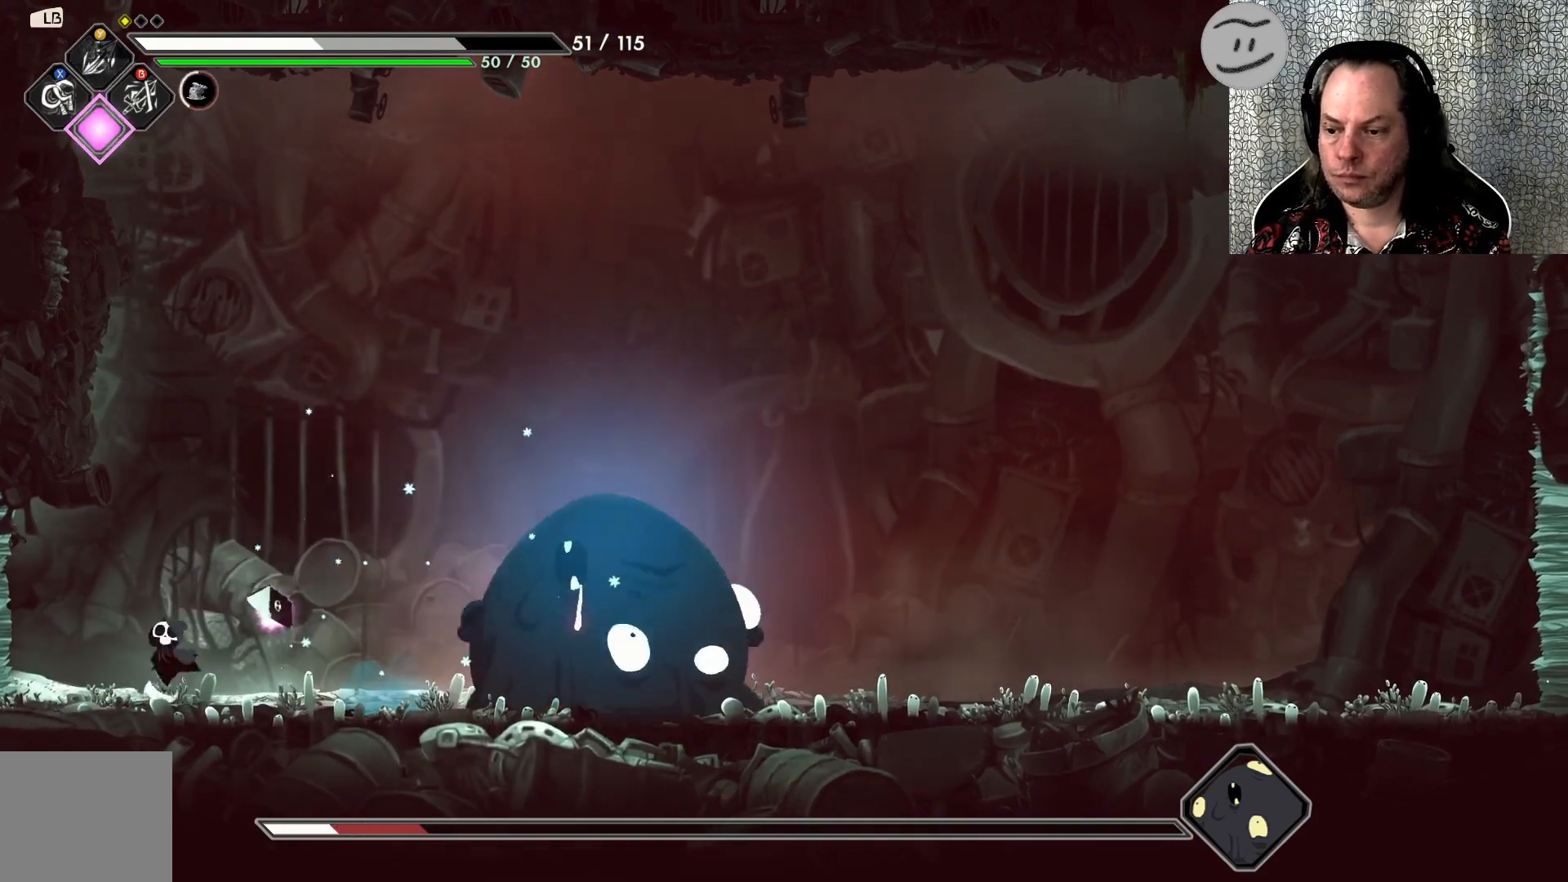
{"buttons": ["SQUARE"], "left_stick": "right", "events": [[433, "SQUARE", "down"]]}
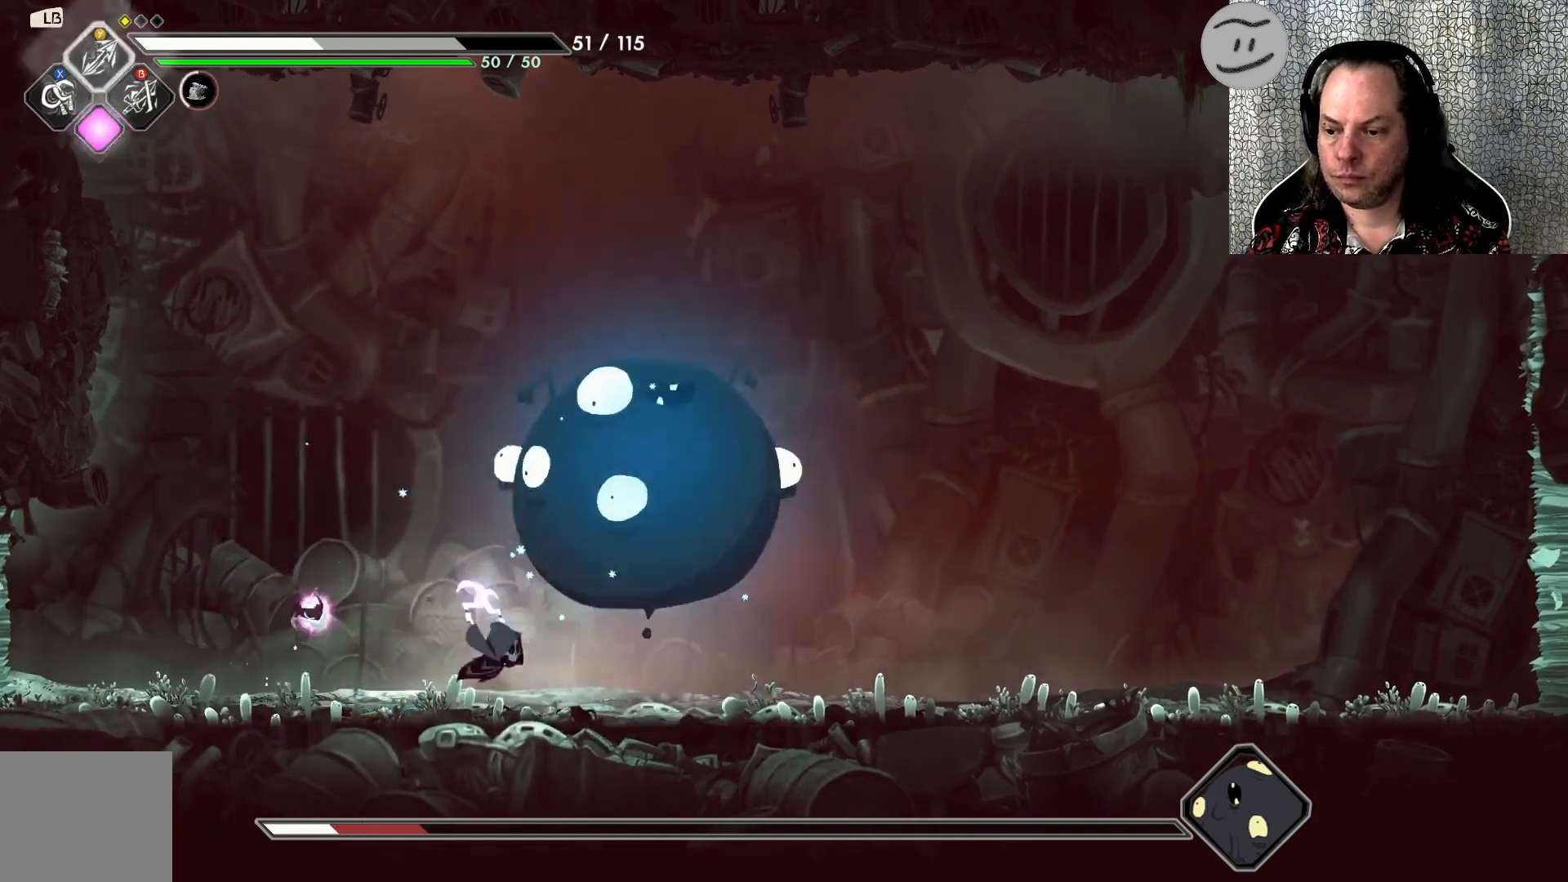
{"buttons": [], "left_stick": "right", "events": [[33, "SQUARE", "up"], [33, "left_stick", "center"], [100, "SQUARE", "down"], [167, "SQUARE", "up"], [300, "R2", "down"], [300, "left_stick", "right"], [467, "R2", "up"]]}
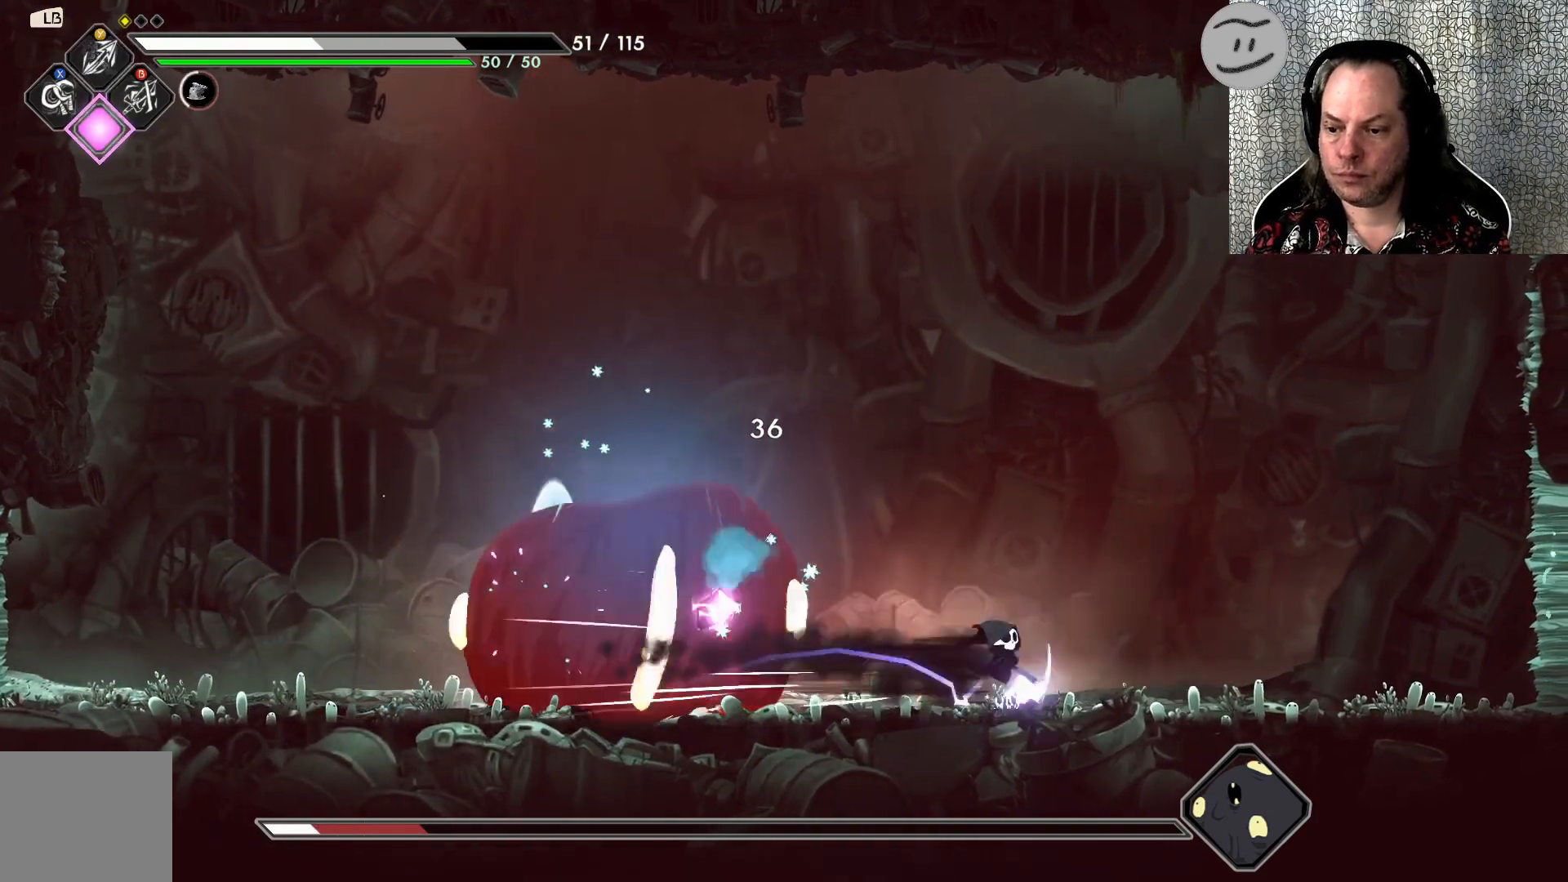
{"buttons": [], "left_stick": "center", "events": [[467, "left_stick", "center"]]}
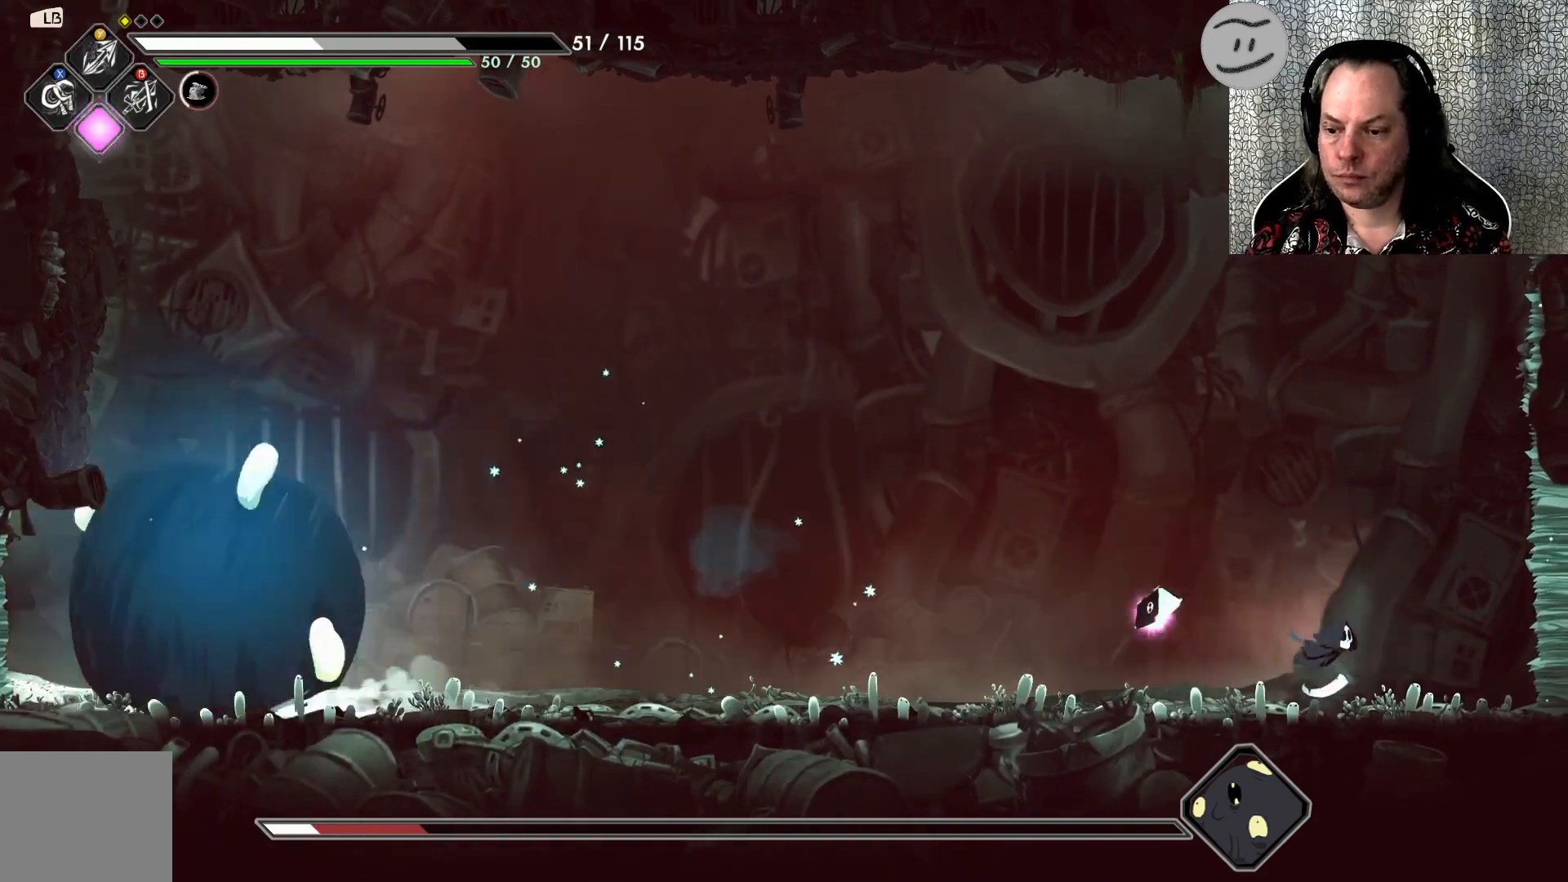
{"buttons": [], "left_stick": "left", "events": [[100, "left_stick", "left"]]}
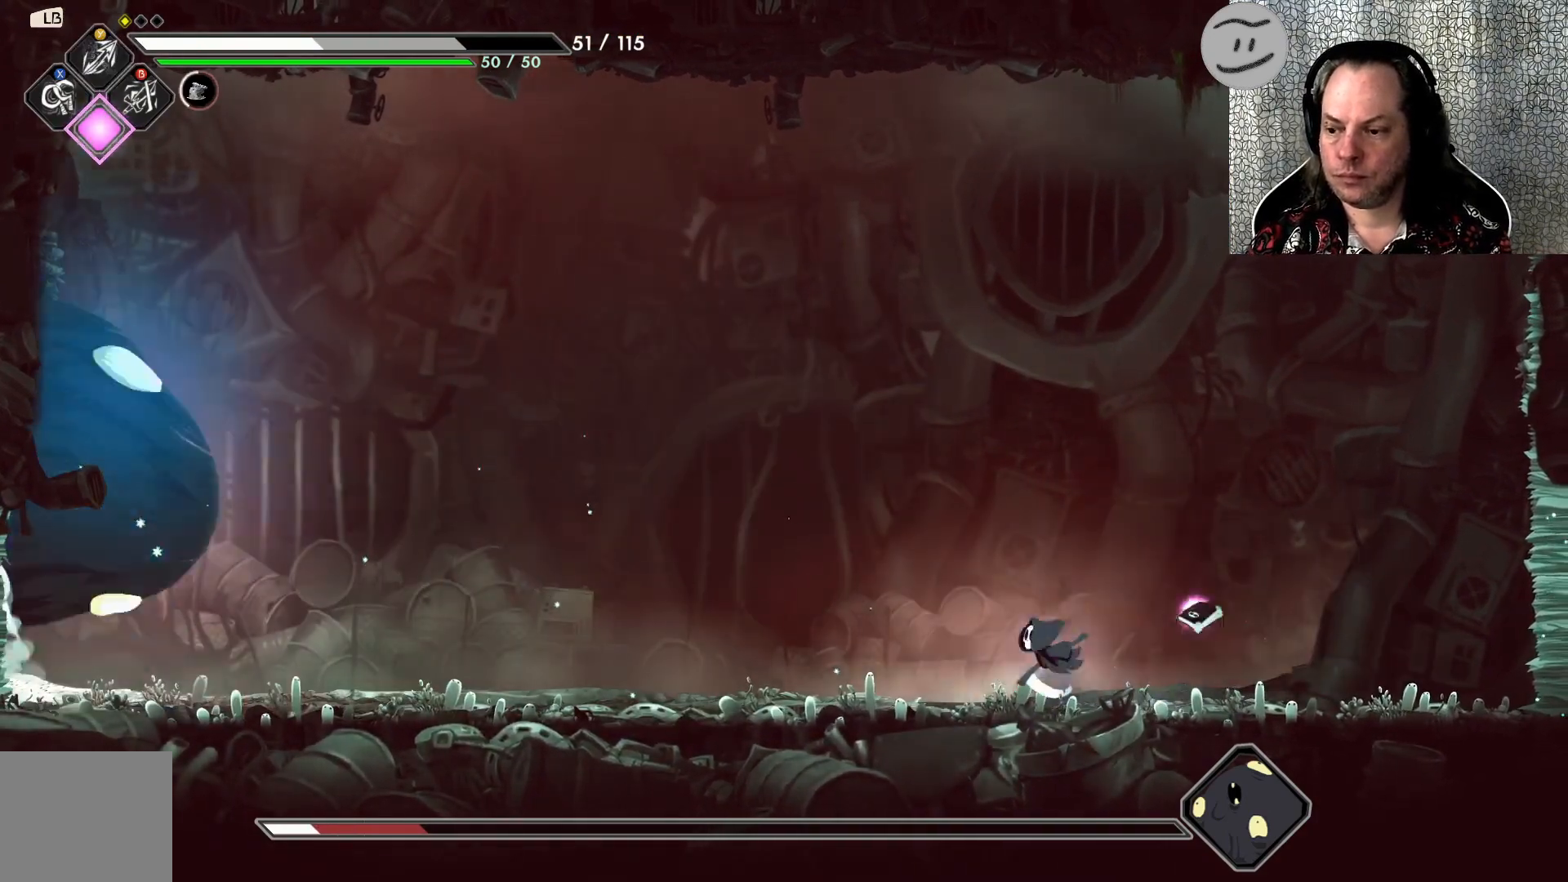
{"buttons": [], "left_stick": "left", "events": []}